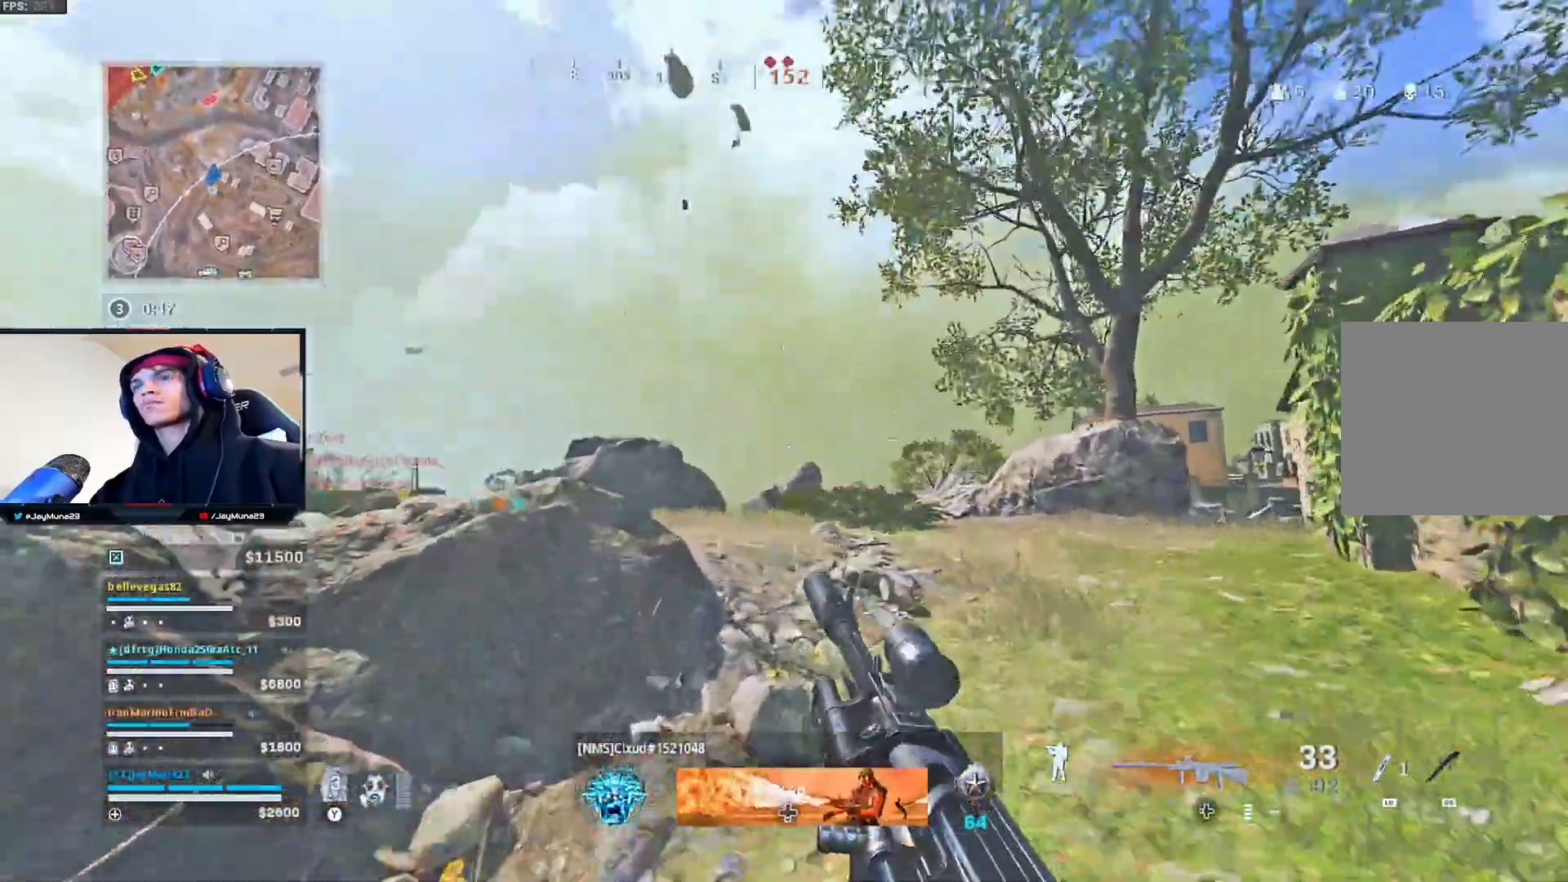
Gameplay with a controller (Xbox layout); each line is a JSON object with the inputs held at the frame after it. "events" lists button and stick changes between this image and that frame as [ms after this image, input, new state], when the widget could be followed in between.
{"buttons": ["L2"], "left_stick": "down", "right_stick": "up", "events": [[33, "R3", "down"], [67, "left_stick", "right"], [83, "R3", "up"], [83, "right_stick", "center"], [200, "A", "down"], [300, "A", "up"], [317, "L3", "down"], [383, "left_stick", "up"], [400, "right_stick", "up"], [433, "L3", "up"], [450, "L2", "down"], [450, "left_stick", "down-right"], [500, "left_stick", "down"]]}
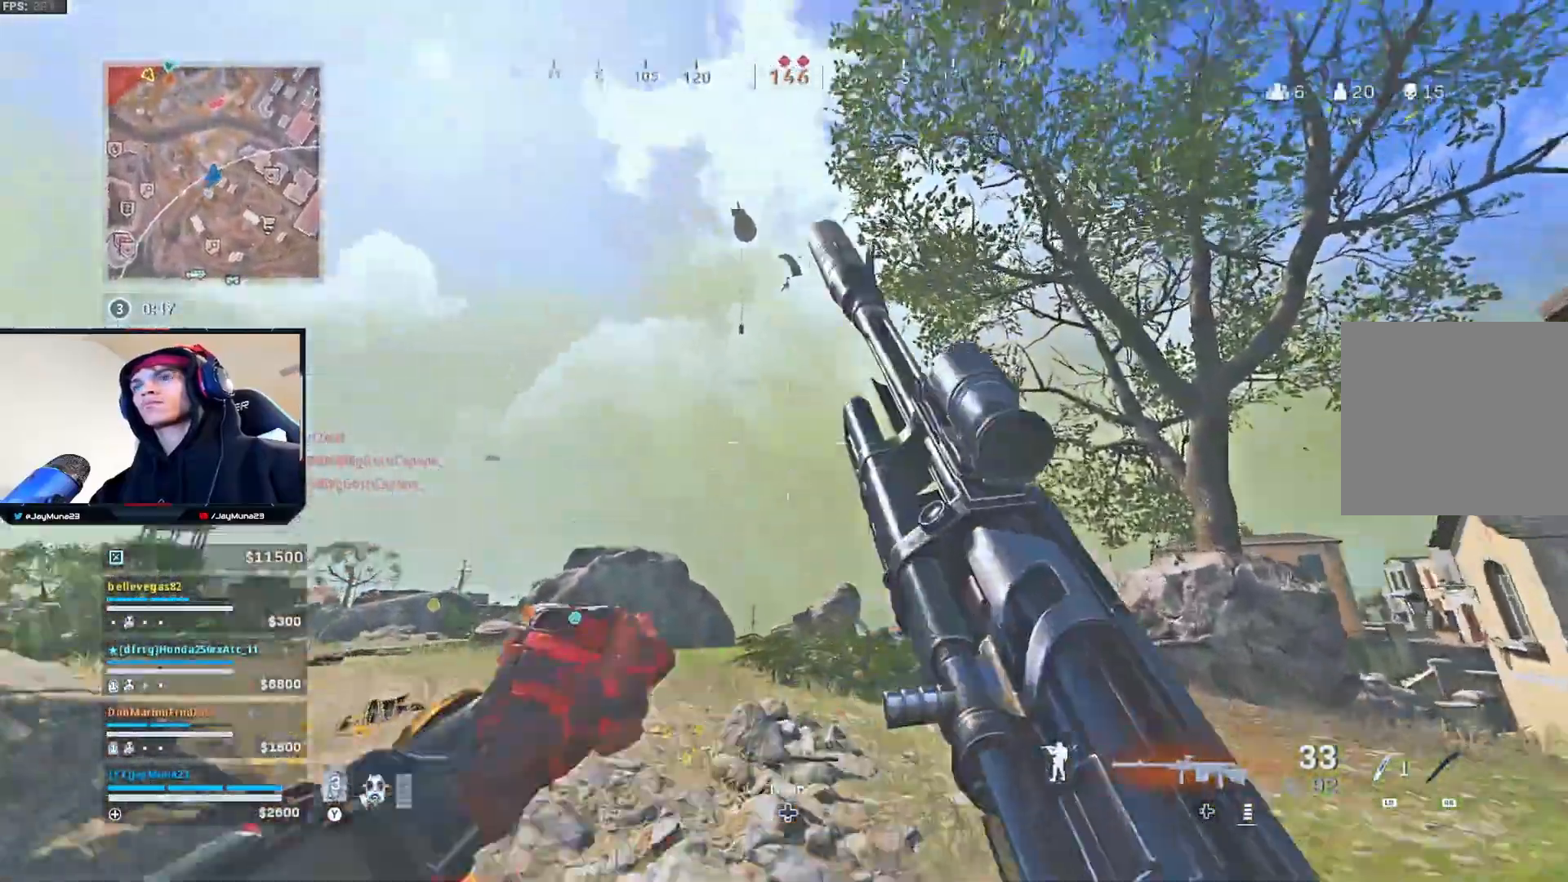
{"buttons": ["L2"], "left_stick": "down-right", "right_stick": "up-right", "events": [[200, "R3", "down"], [200, "right_stick", "center"], [283, "R3", "up"], [317, "right_stick", "up"], [450, "left_stick", "down-right"], [450, "right_stick", "up-right"]]}
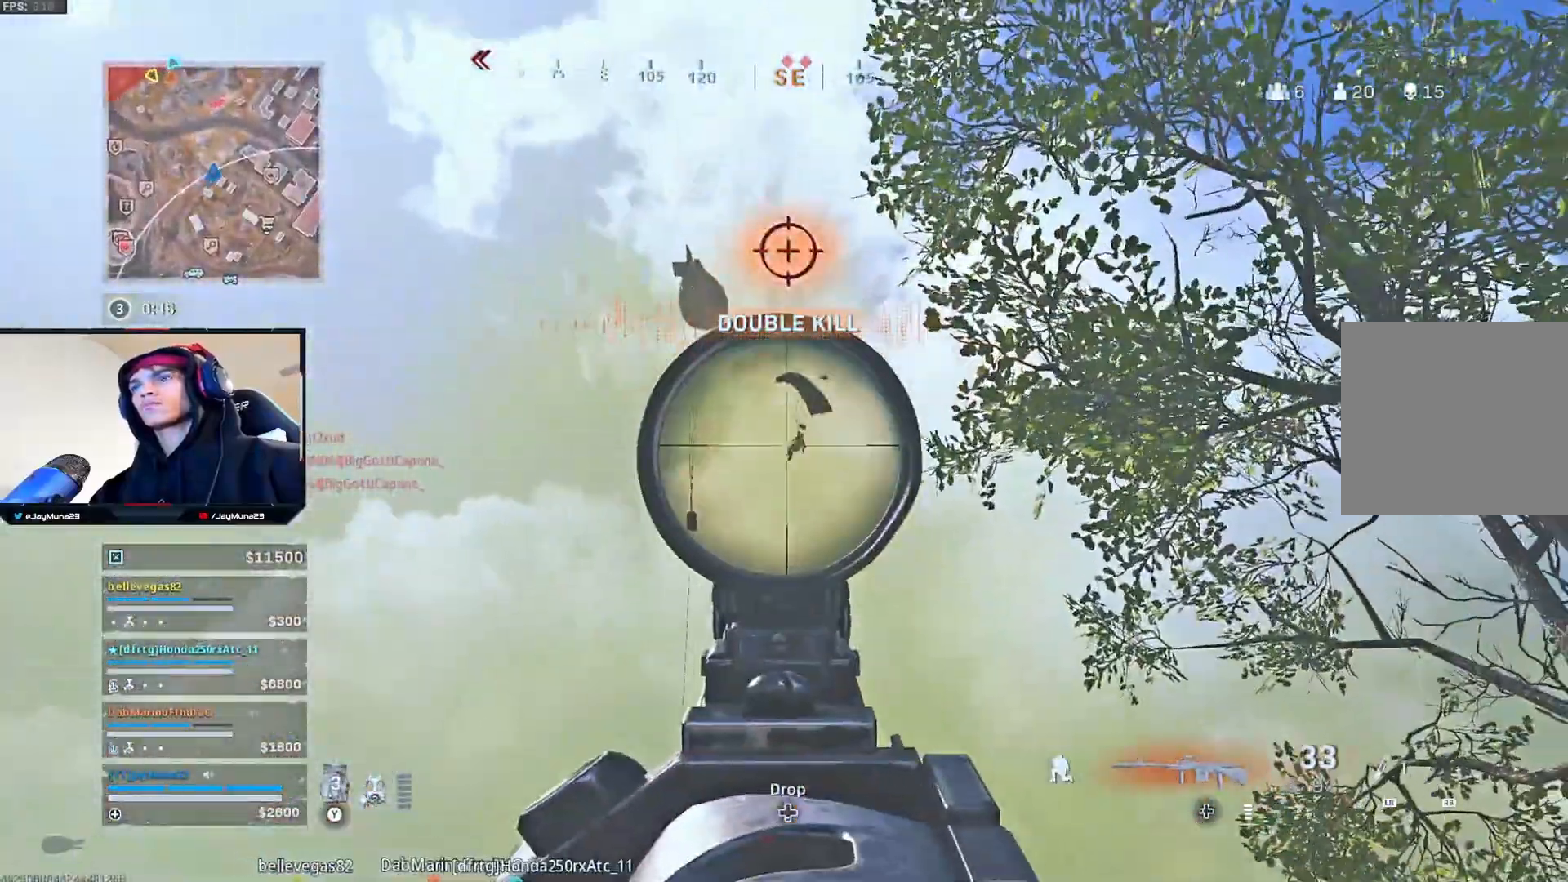
{"buttons": ["L2", "R2"], "left_stick": "center", "right_stick": "down", "events": [[50, "left_stick", "right"], [83, "right_stick", "right"], [167, "left_stick", "center"], [183, "right_stick", "center"], [250, "left_stick", "left"], [367, "right_stick", "down"], [383, "R2", "down"], [400, "left_stick", "center"]]}
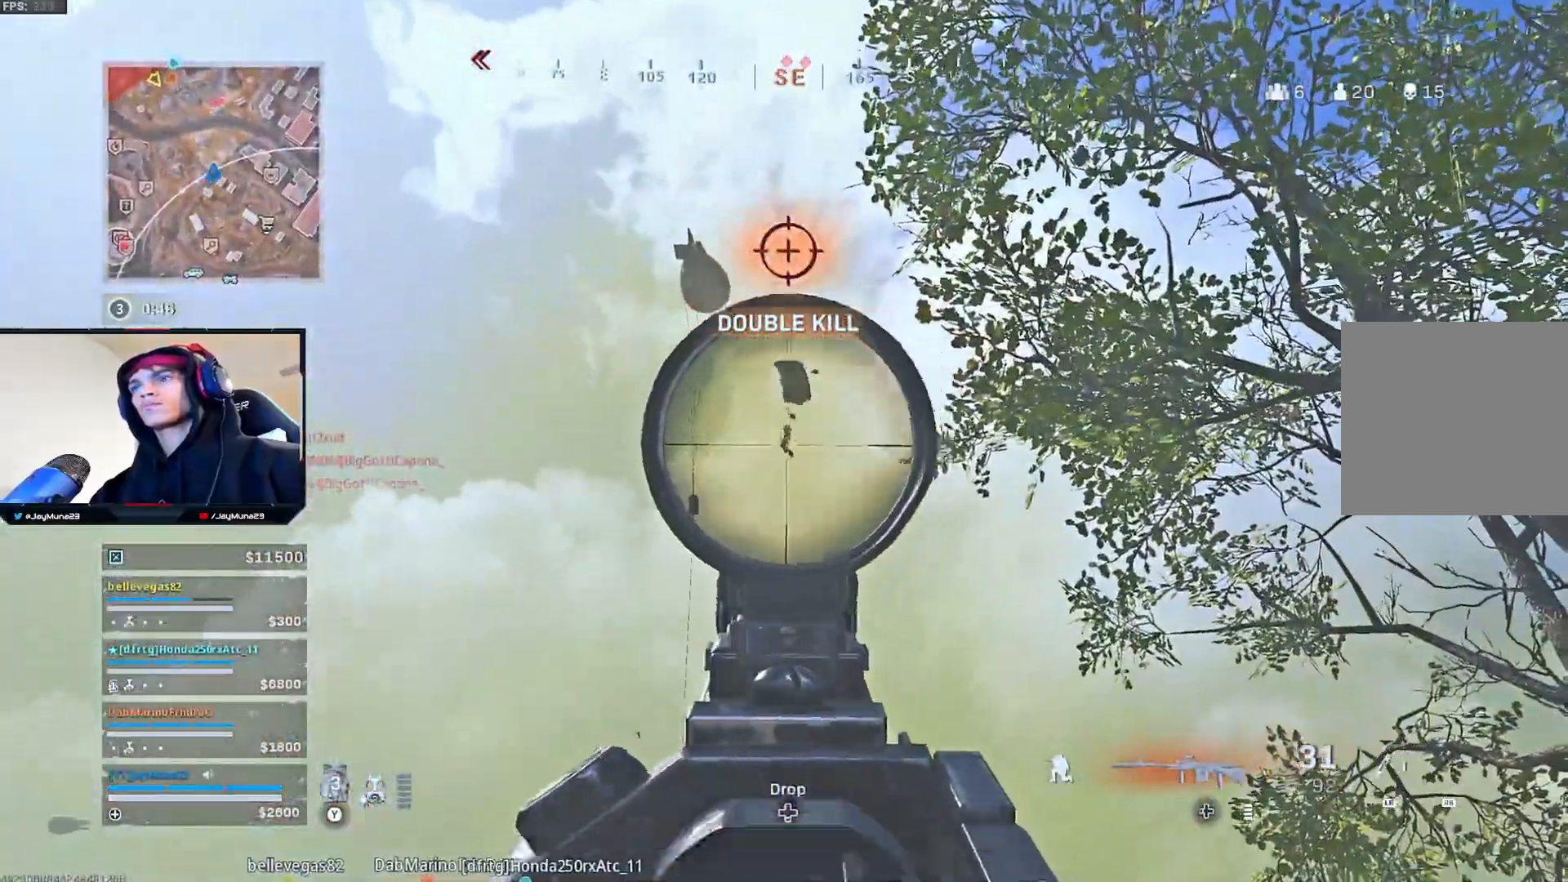
{"buttons": ["L2", "R2"], "left_stick": "center", "right_stick": "down-left", "events": [[217, "right_stick", "center"], [300, "right_stick", "down-left"]]}
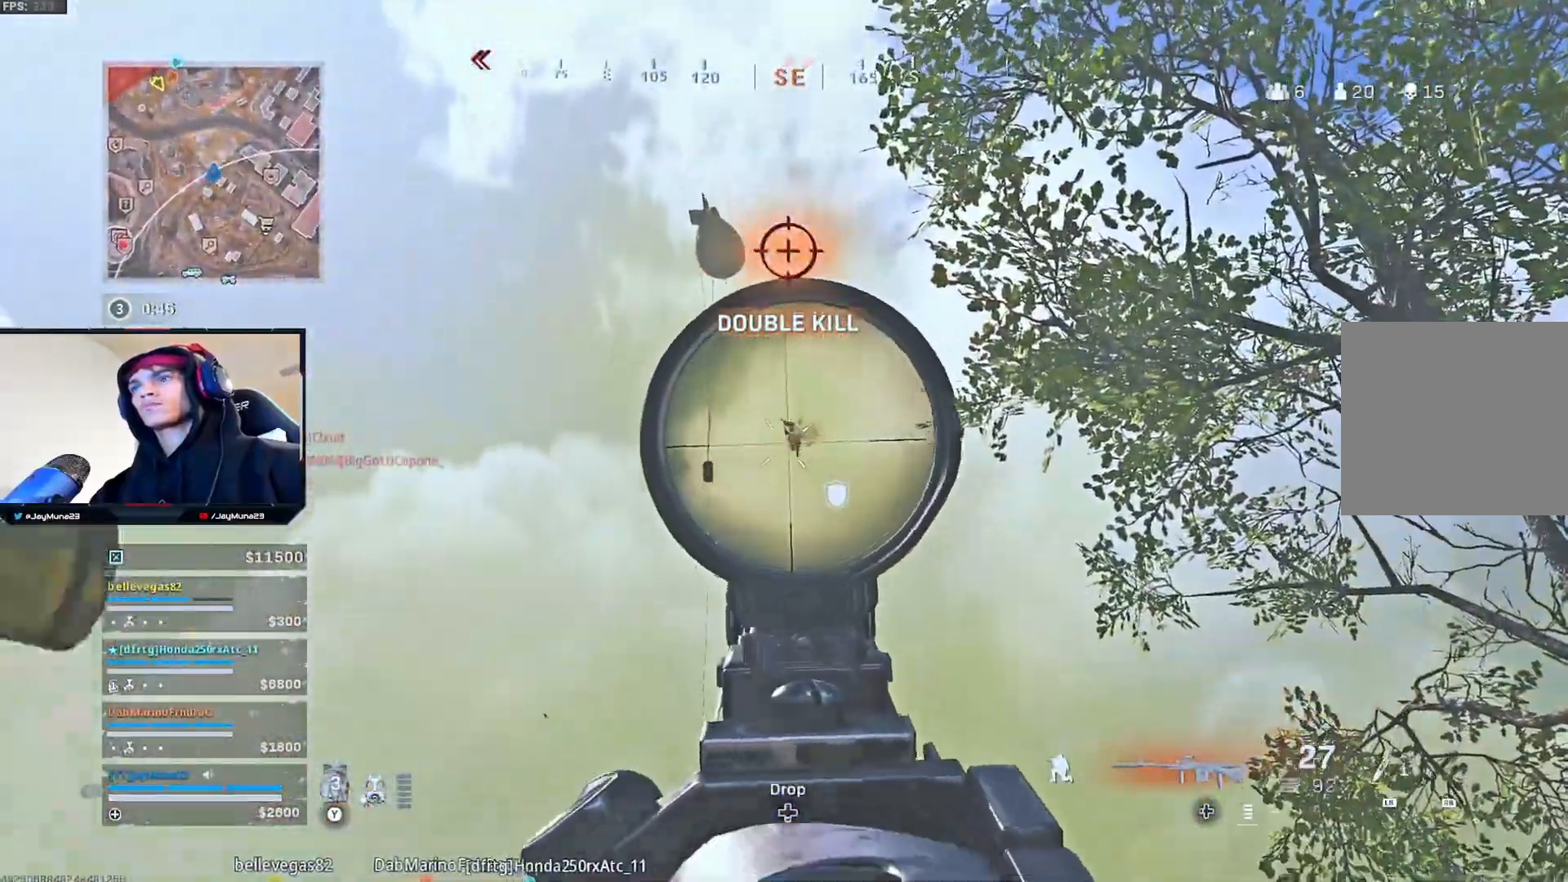
{"buttons": ["L2", "R2"], "left_stick": "center", "right_stick": "down", "events": [[133, "right_stick", "down-right"], [383, "right_stick", "down"]]}
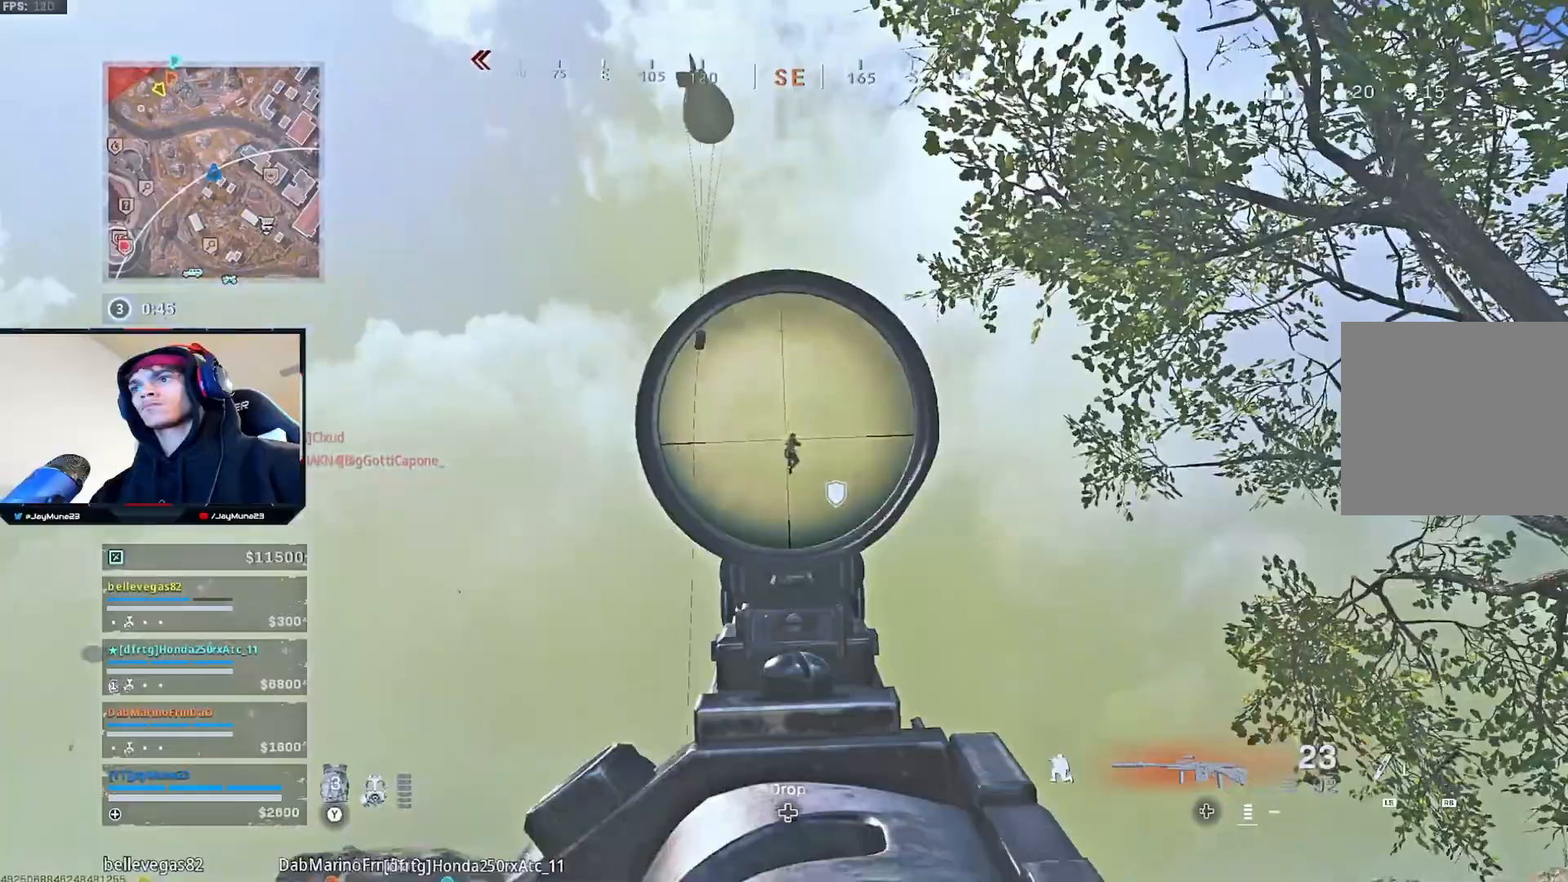
{"buttons": ["L2", "R2"], "left_stick": "center", "right_stick": "down", "events": [[67, "right_stick", "down-right"], [217, "right_stick", "down"]]}
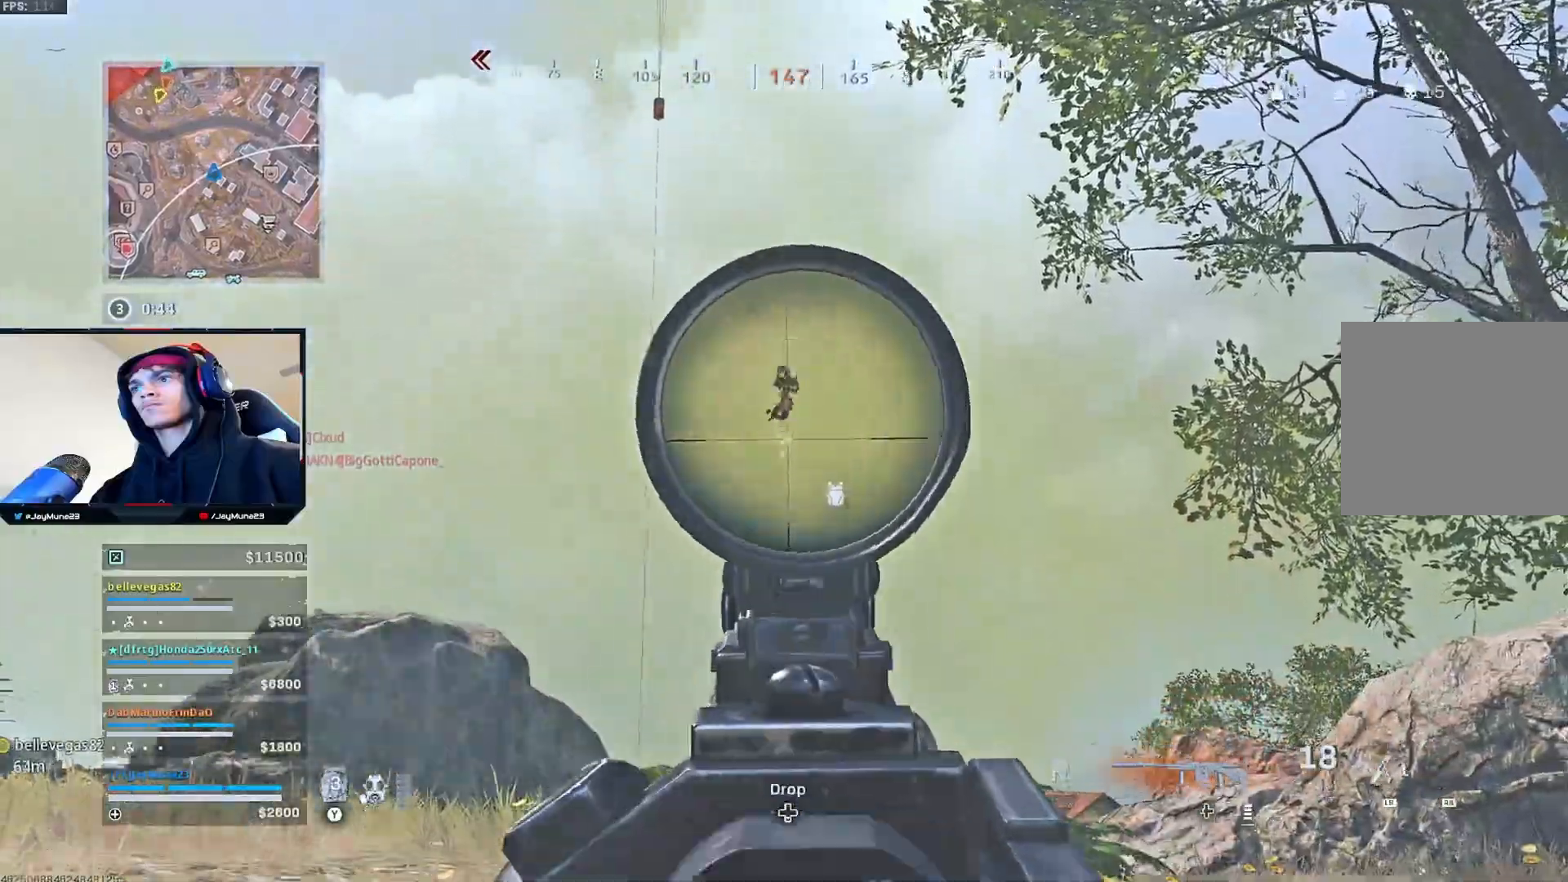
{"buttons": ["L2"], "left_stick": "center", "right_stick": "right", "events": [[33, "right_stick", "center"], [100, "R2", "up"], [133, "right_stick", "up"], [300, "right_stick", "center"], [367, "right_stick", "right"]]}
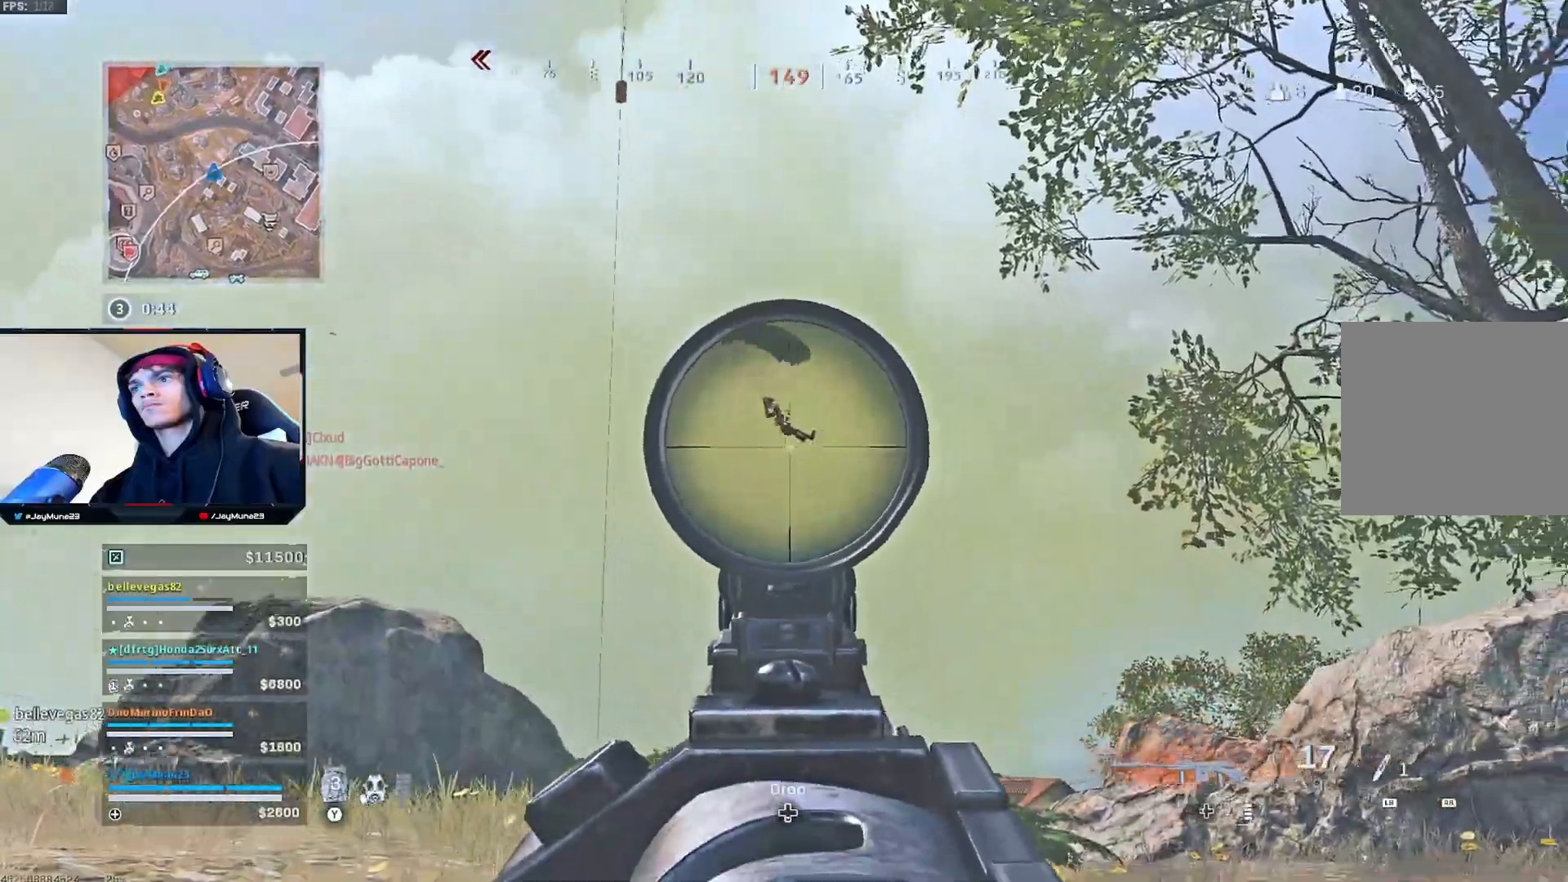
{"buttons": ["L2", "R2"], "left_stick": "center", "right_stick": "down", "events": [[17, "right_stick", "center"], [150, "R2", "down"], [200, "right_stick", "down"]]}
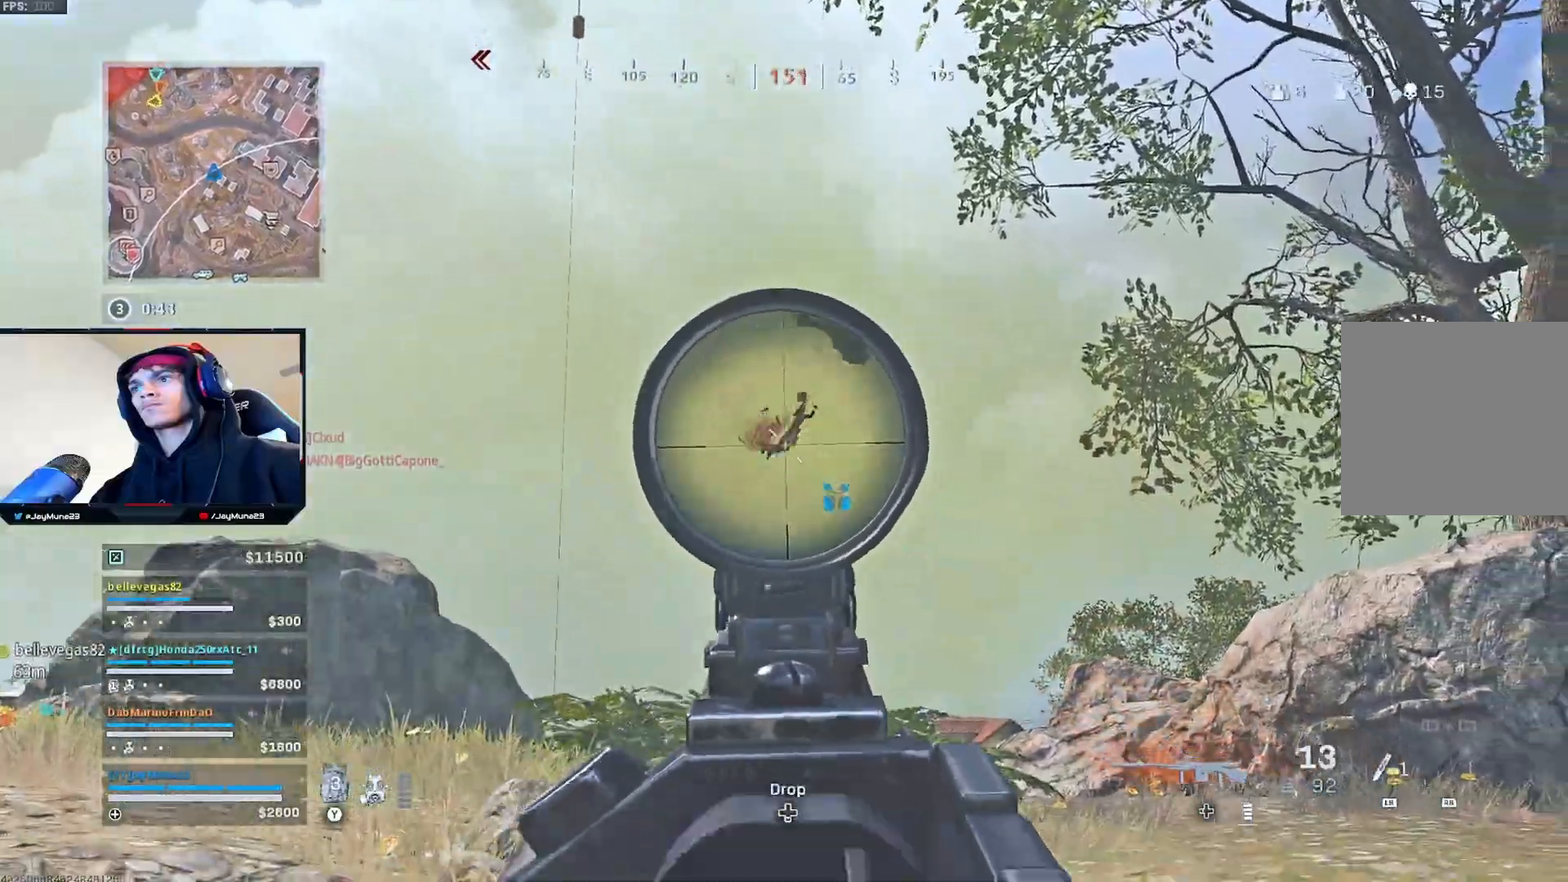
{"buttons": ["L2", "R2"], "left_stick": "right", "right_stick": "down-right", "events": [[50, "right_stick", "down-right"], [200, "left_stick", "right"], [350, "right_stick", "center"], [467, "right_stick", "down-right"]]}
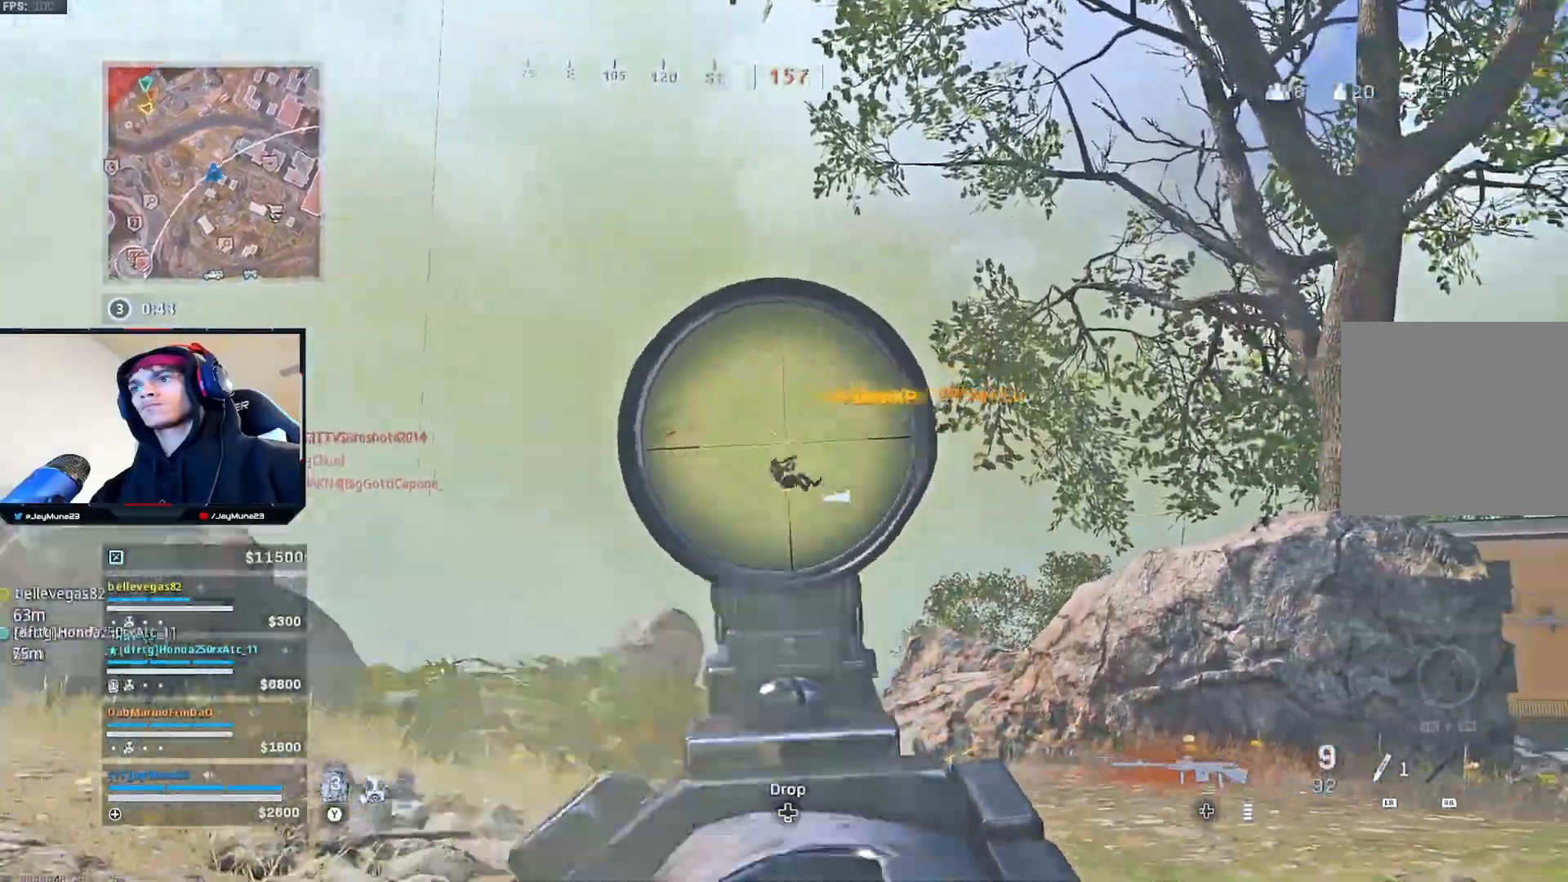
{"buttons": [], "left_stick": "up-right", "right_stick": "center", "events": [[17, "right_stick", "center"], [33, "L2", "up"], [33, "R2", "up"], [83, "X", "down"], [133, "X", "up"], [233, "R3", "down"], [233, "right_stick", "down"], [250, "left_stick", "up-right"], [300, "R3", "up"], [383, "right_stick", "center"]]}
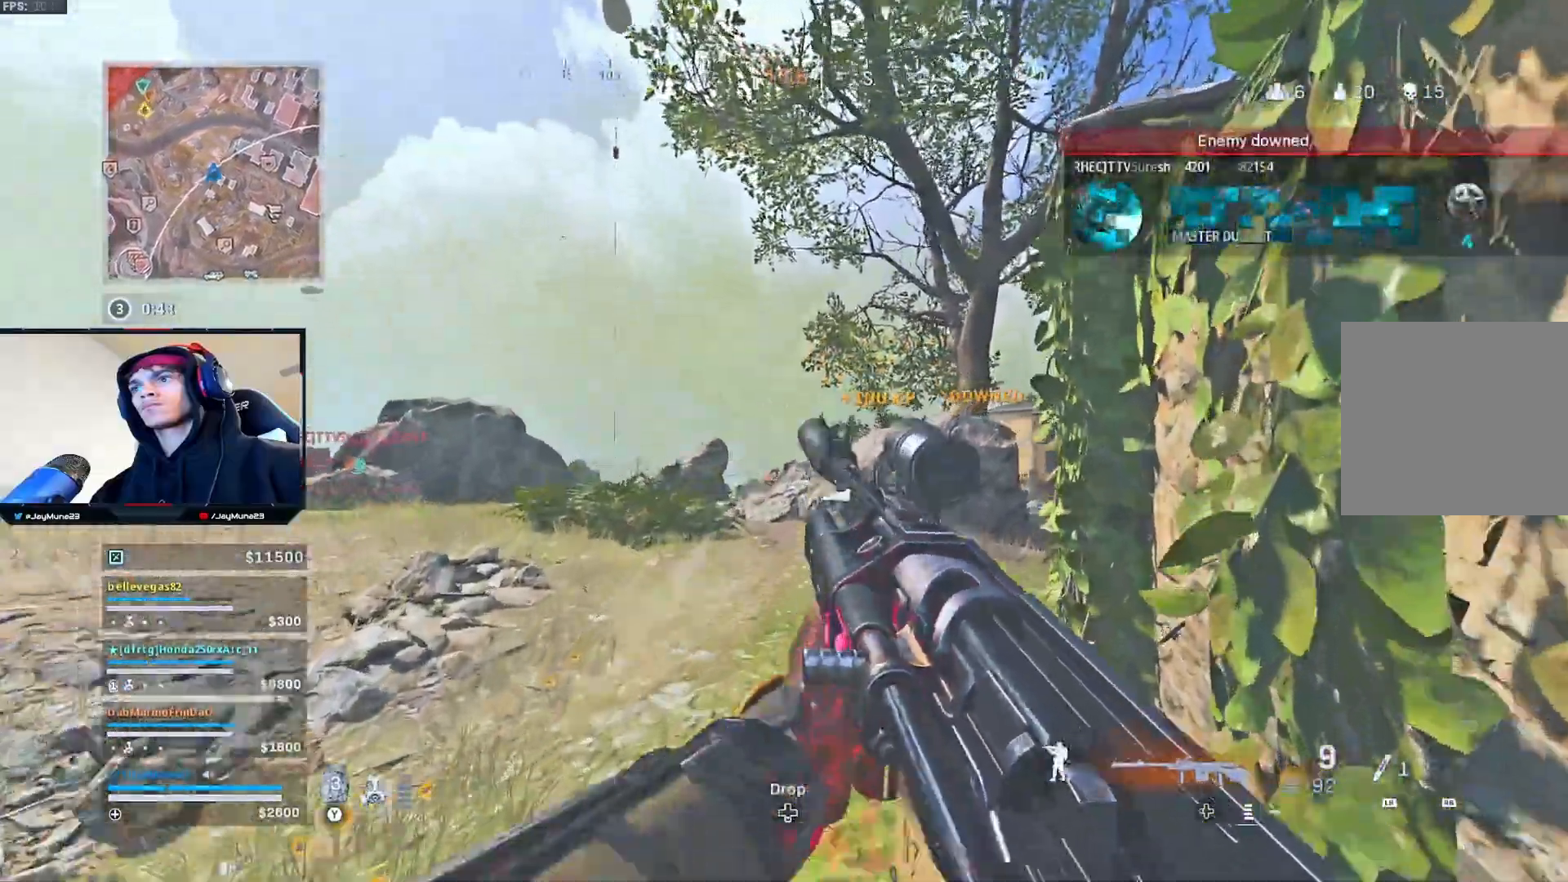
{"buttons": [], "left_stick": "up", "right_stick": "center", "events": [[117, "left_stick", "up"]]}
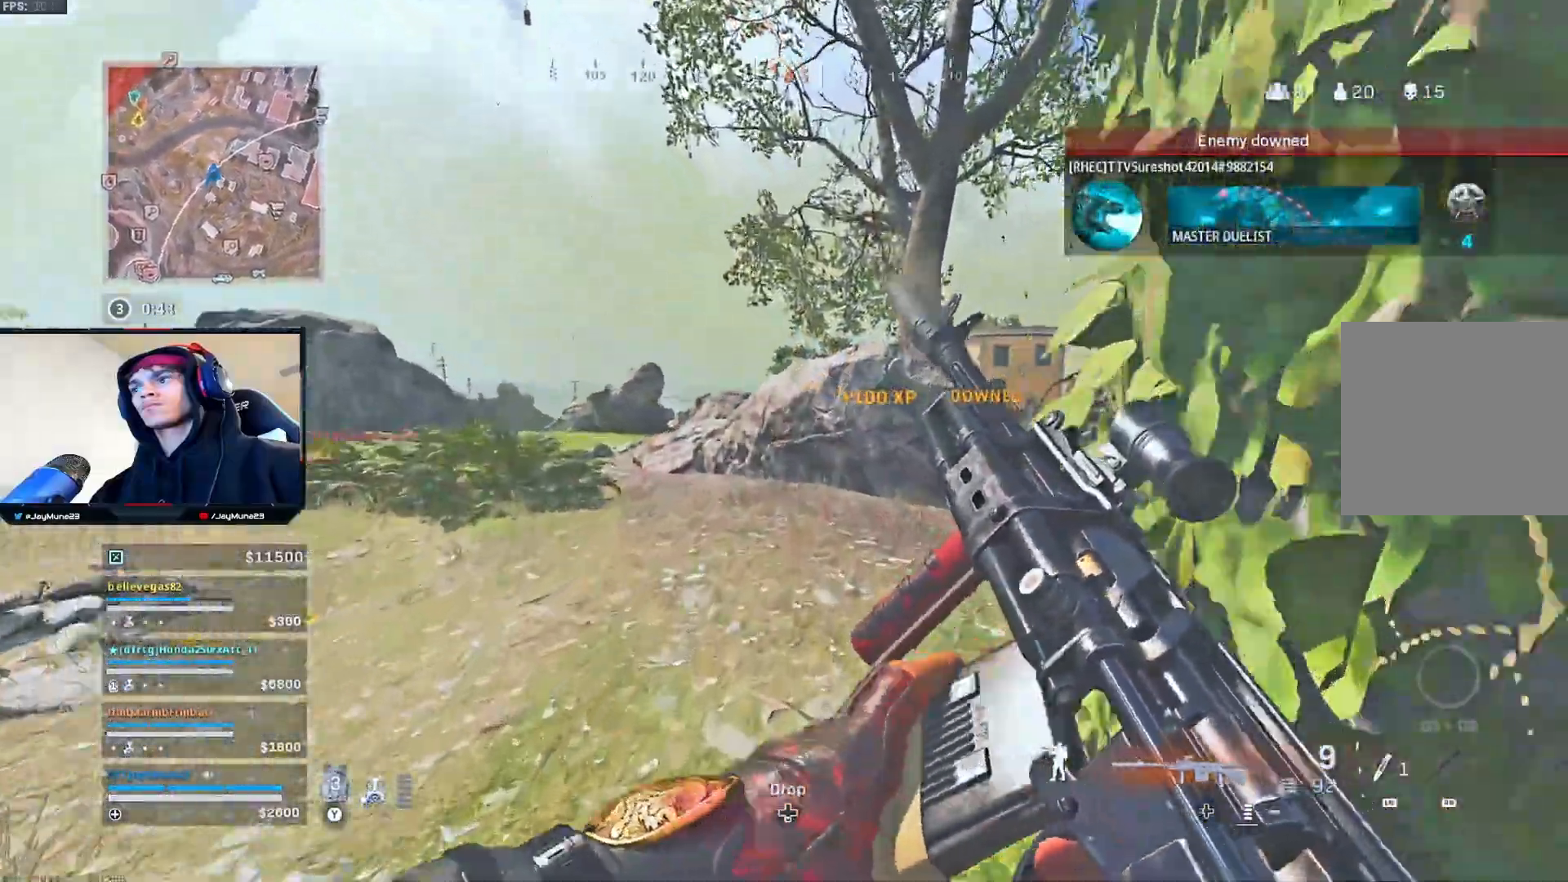
{"buttons": [], "left_stick": "up-right", "right_stick": "center", "events": [[333, "left_stick", "up-right"], [367, "right_stick", "right"], [500, "right_stick", "center"]]}
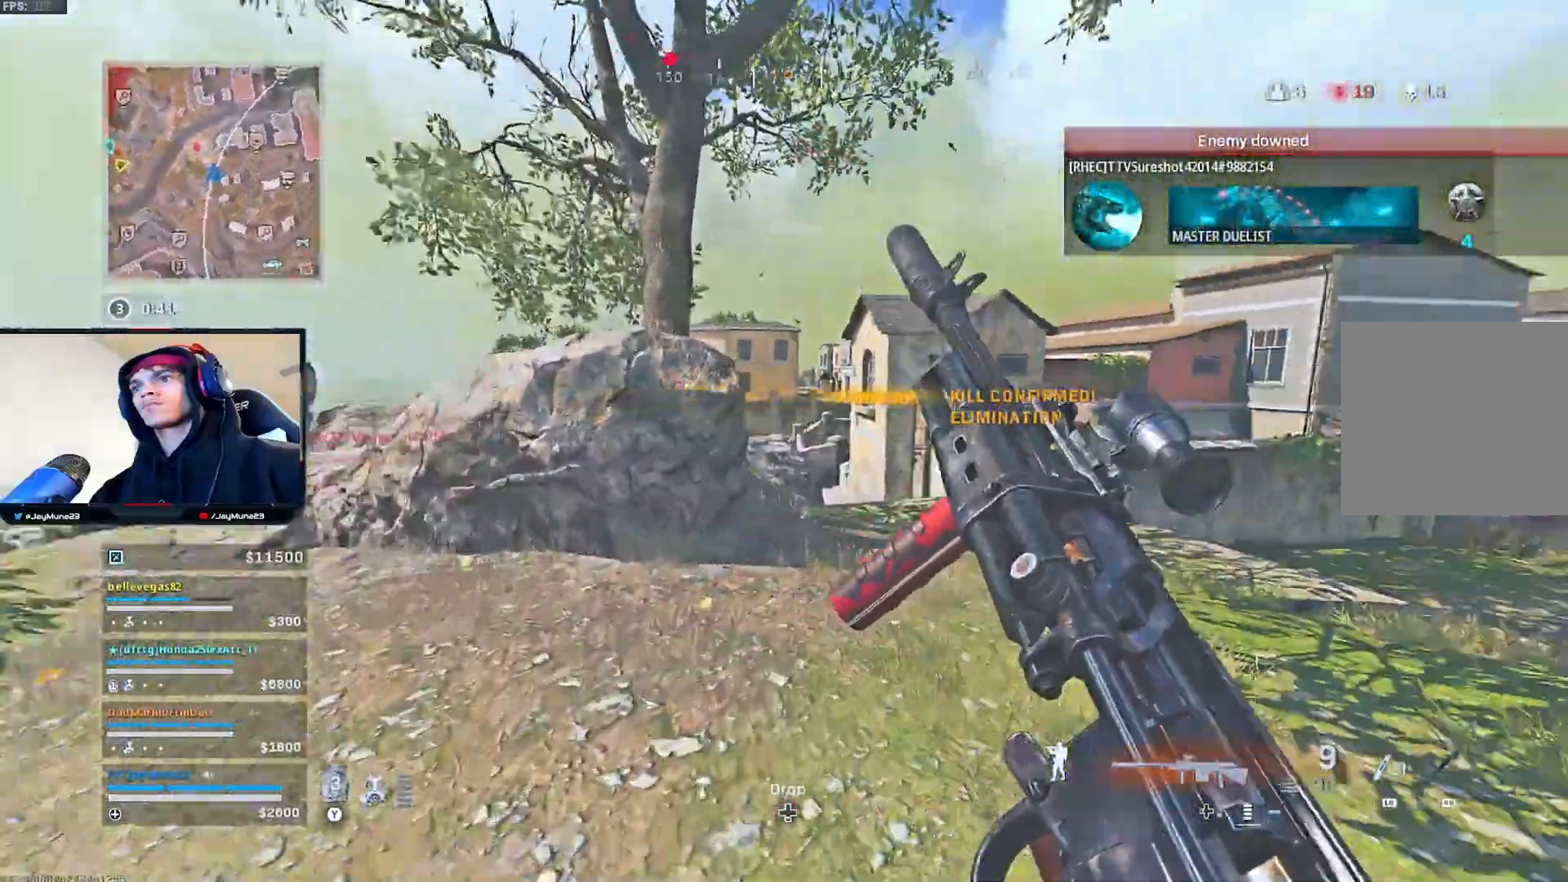
{"buttons": [], "left_stick": "down-left", "right_stick": "left", "events": [[283, "left_stick", "right"], [450, "right_stick", "left"], [483, "left_stick", "down-left"]]}
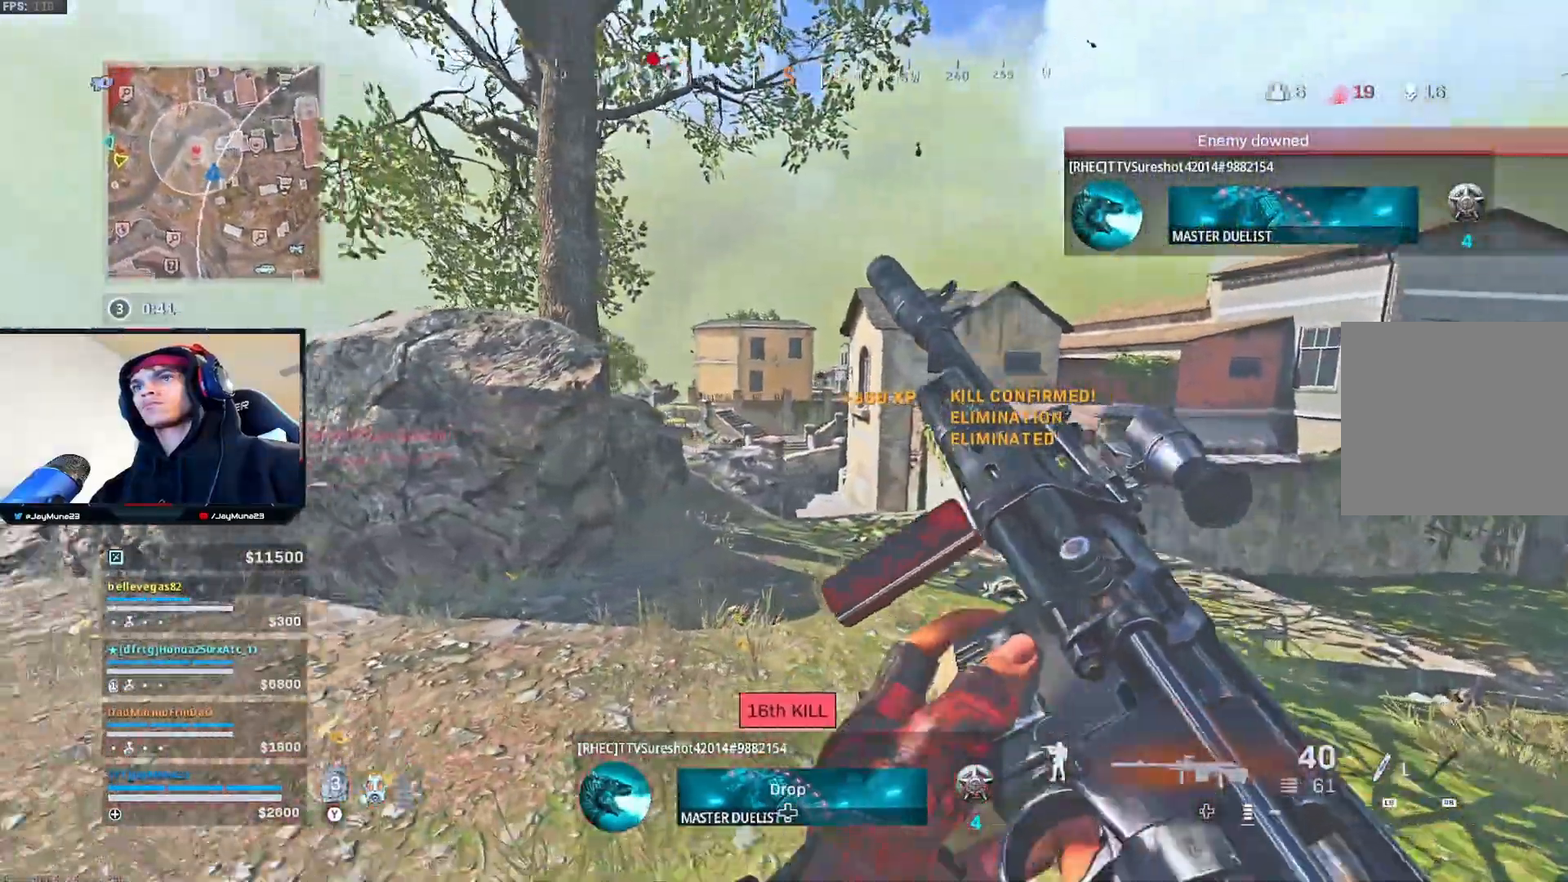
{"buttons": [], "left_stick": "down-left", "right_stick": "center", "events": [[233, "left_stick", "down"], [267, "right_stick", "center"], [417, "left_stick", "down-left"]]}
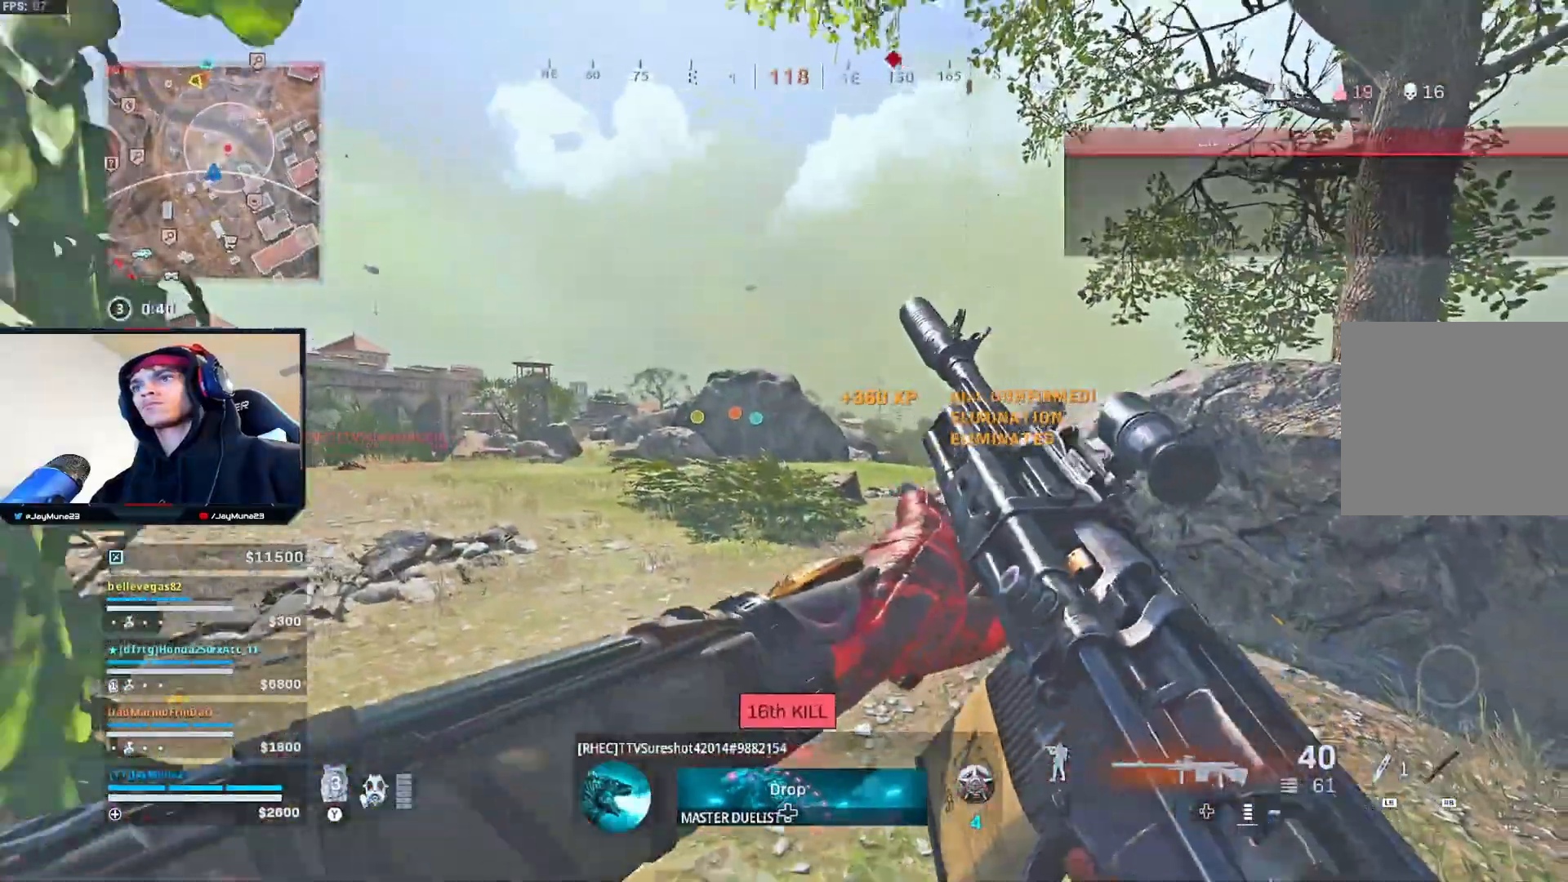
{"buttons": [], "left_stick": "left", "right_stick": "up", "events": [[17, "right_stick", "up"], [67, "left_stick", "down-right"], [117, "right_stick", "up-left"], [133, "left_stick", "up-right"], [250, "L3", "down"], [250, "right_stick", "center"], [283, "left_stick", "up"], [383, "L3", "up"], [417, "right_stick", "up"], [433, "left_stick", "left"]]}
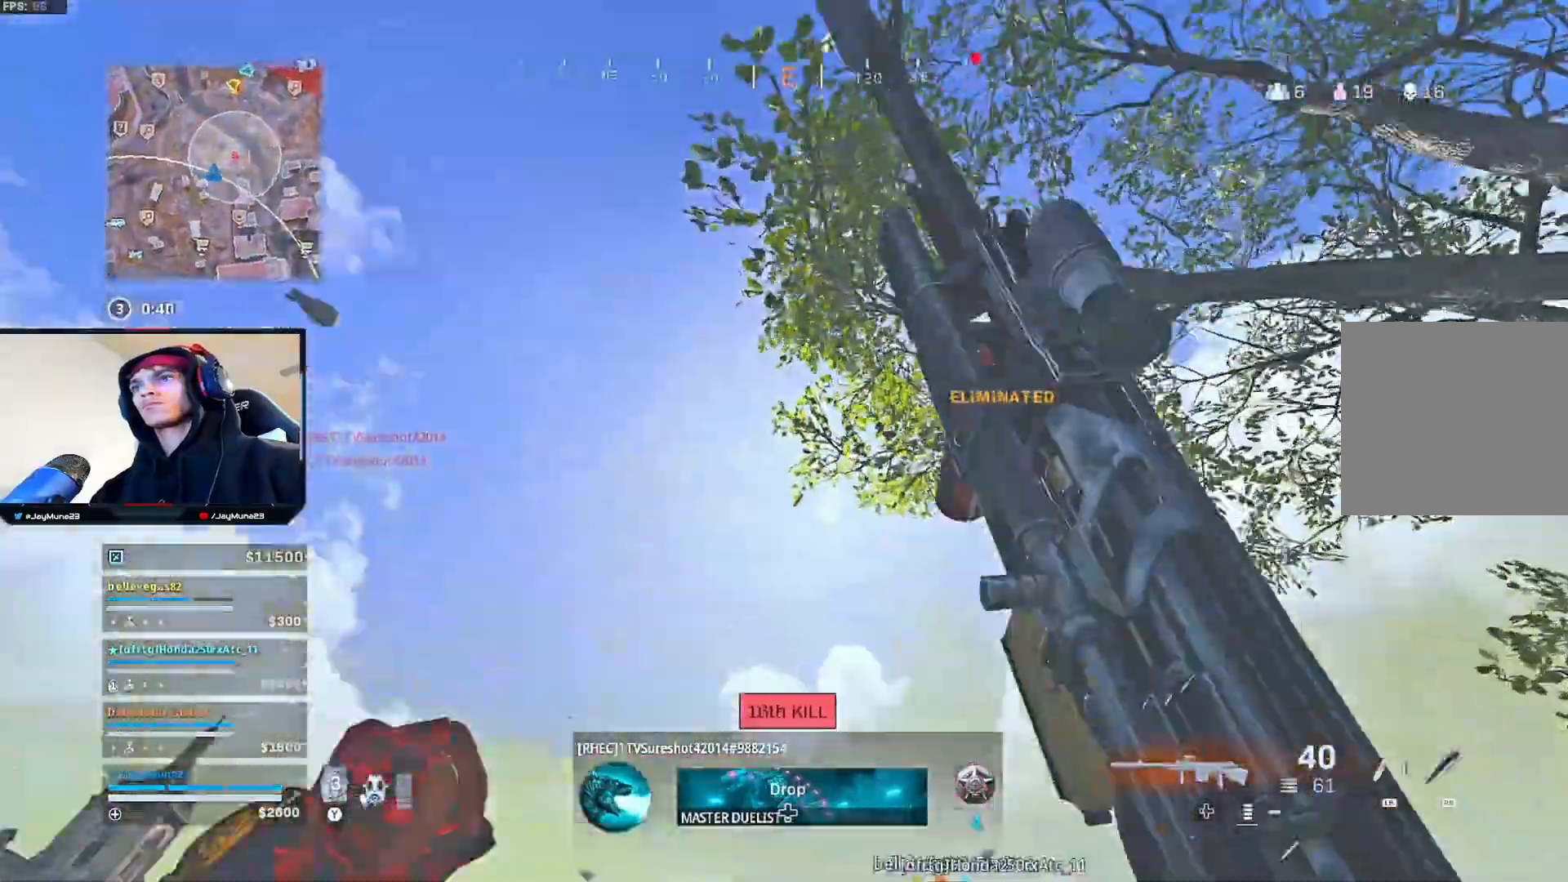
{"buttons": [], "left_stick": "up", "right_stick": "down-right", "events": [[117, "right_stick", "center"], [200, "right_stick", "down"], [317, "left_stick", "up-left"], [467, "left_stick", "up"], [467, "right_stick", "down-right"]]}
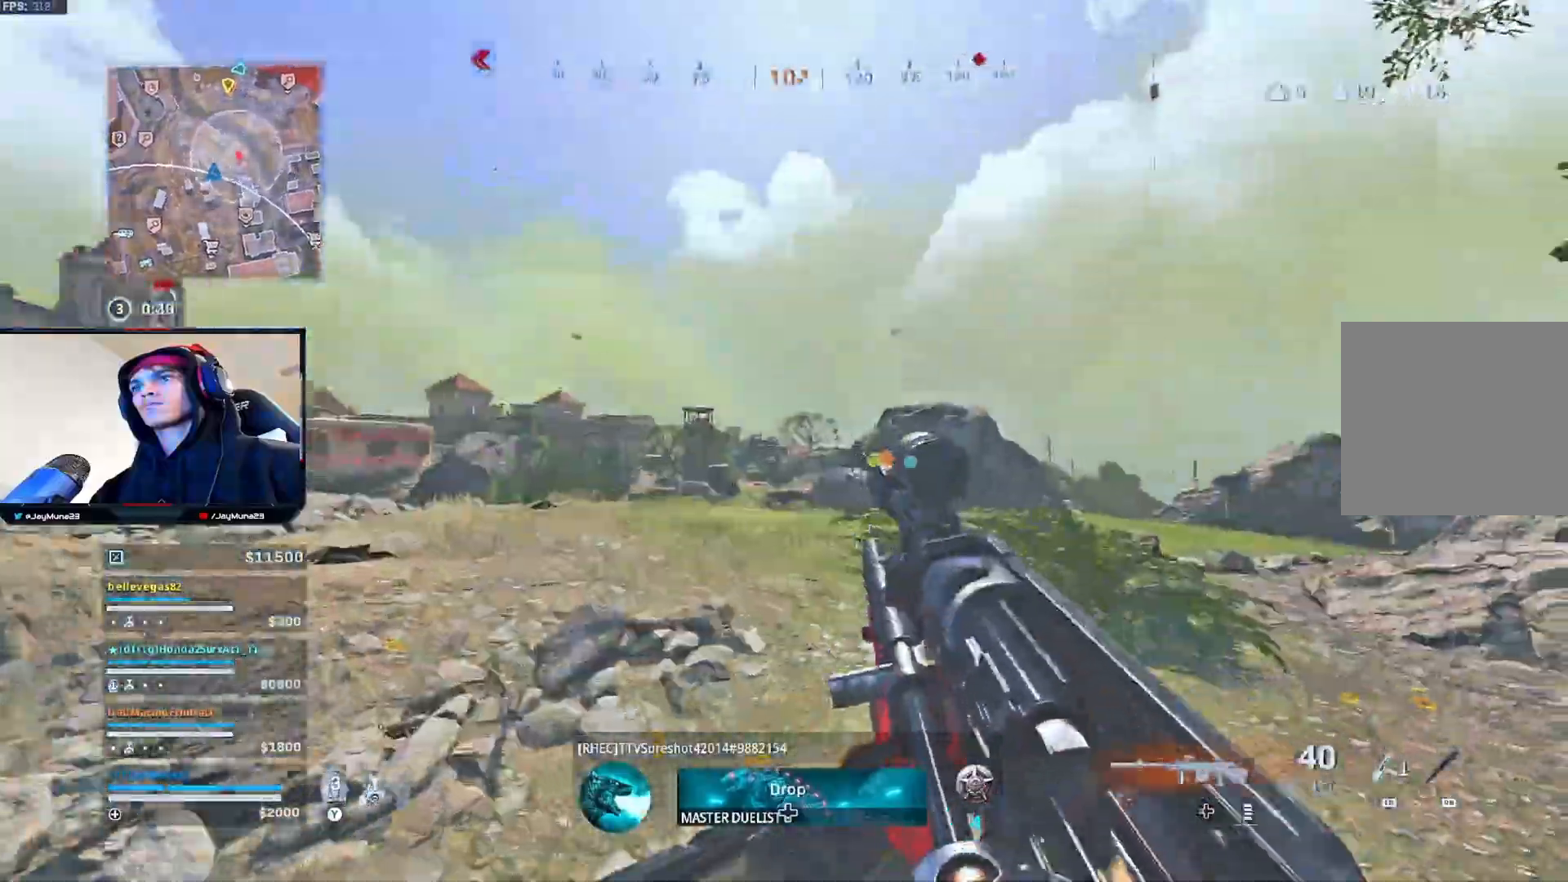
{"buttons": [], "left_stick": "up-right", "right_stick": "center", "events": [[17, "L3", "down"], [17, "left_stick", "up-right"], [150, "L3", "up"], [167, "right_stick", "center"], [300, "Y", "down"], [367, "Y", "up"], [383, "Y", "down"], [467, "Y", "up"]]}
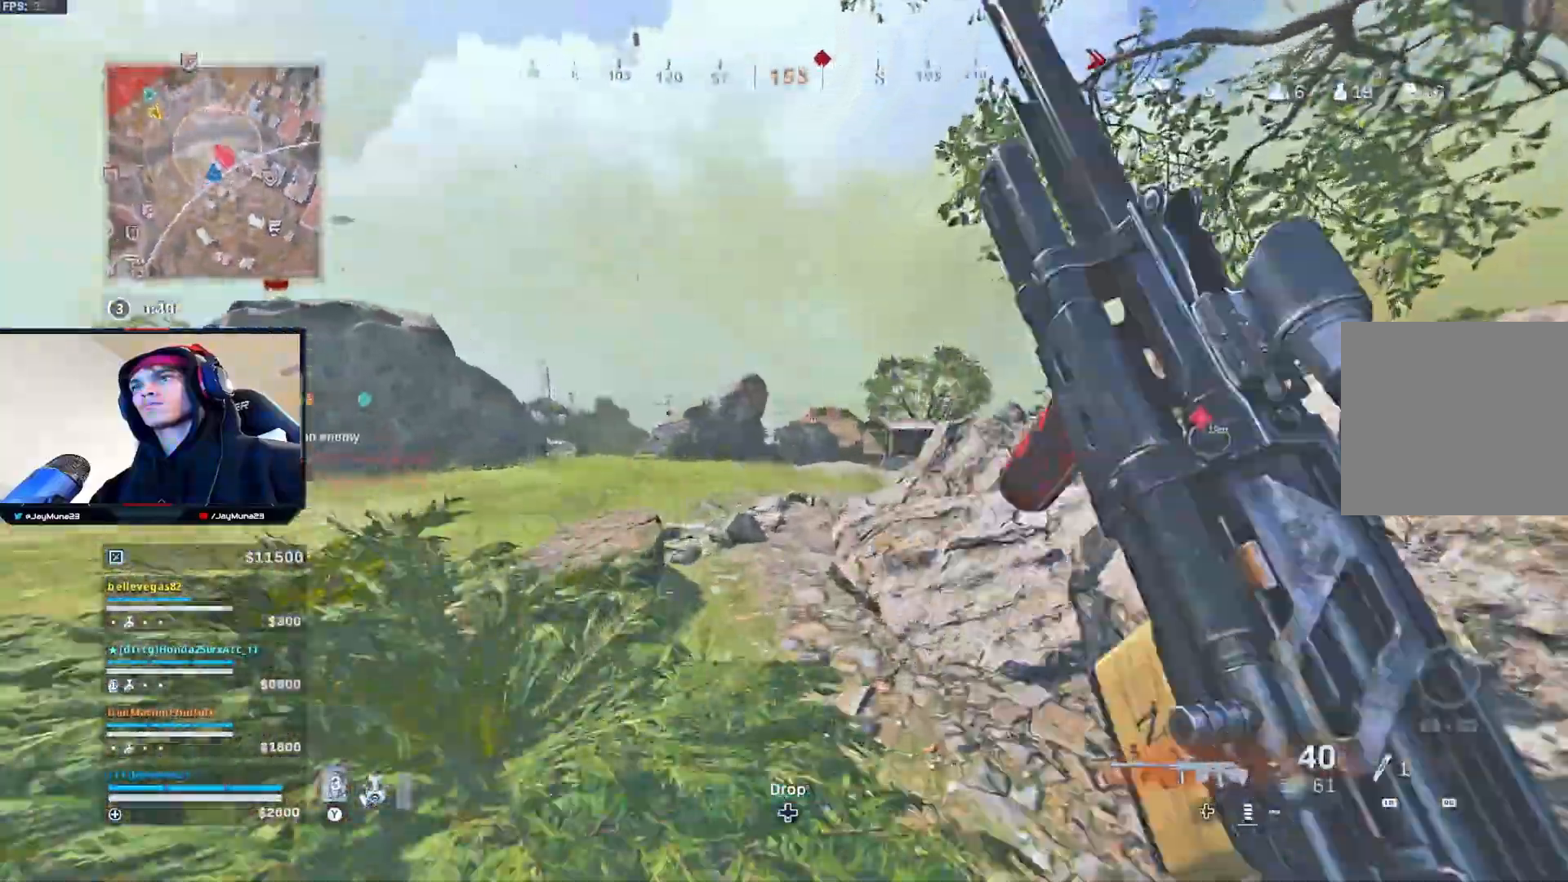
{"buttons": [], "left_stick": "up-left", "right_stick": "center", "events": [[17, "left_stick", "up-left"], [133, "right_stick", "down-right"], [250, "right_stick", "center"], [333, "right_stick", "down-right"], [483, "right_stick", "center"]]}
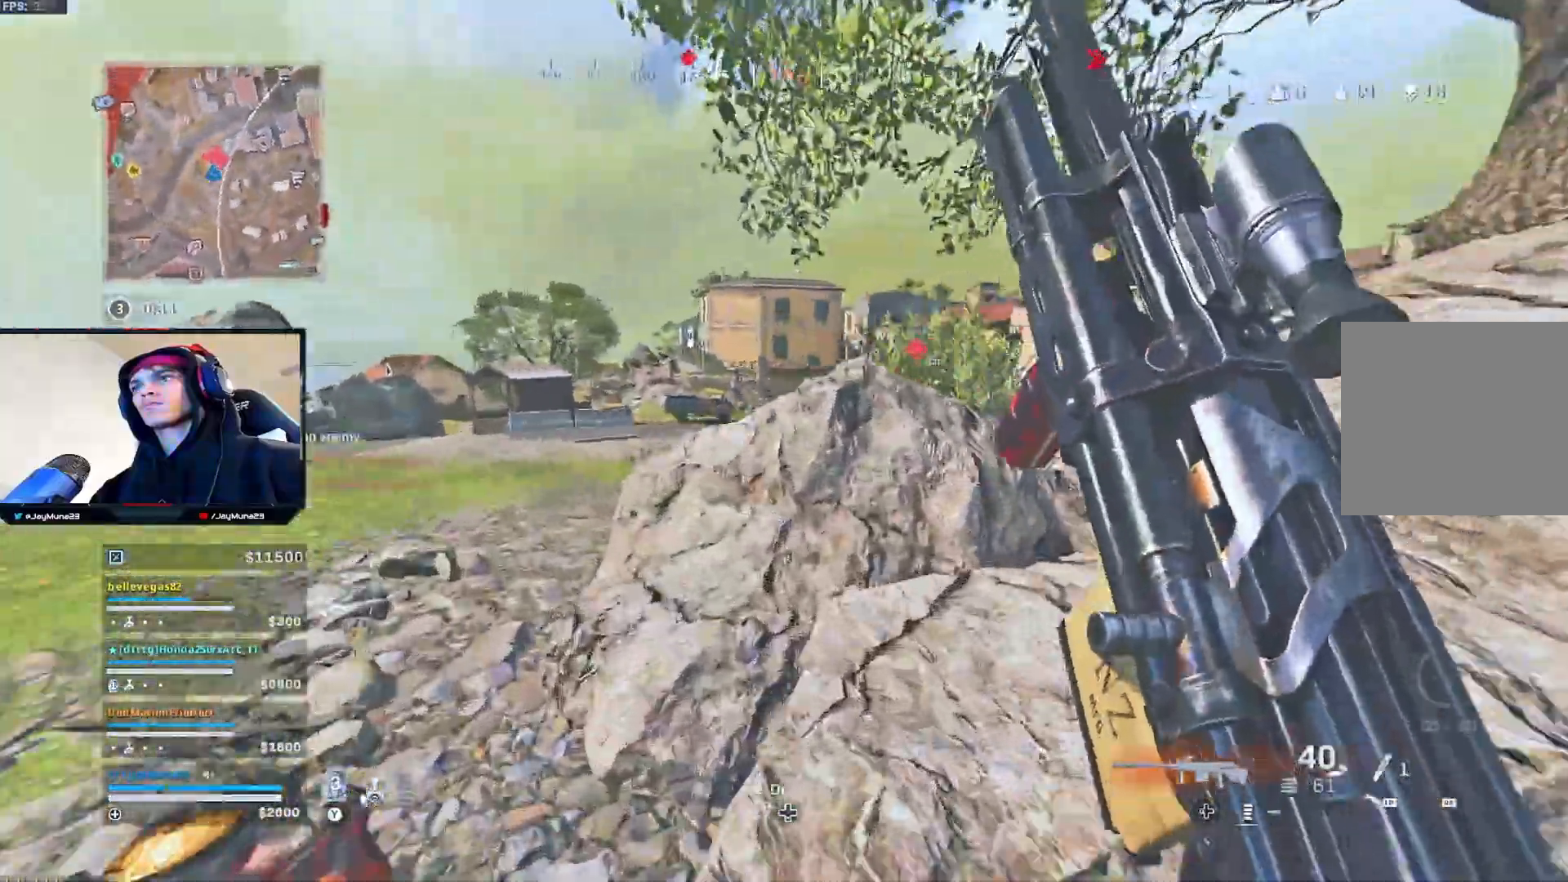
{"buttons": [], "left_stick": "up-left", "right_stick": "center", "events": [[50, "right_stick", "up-right"], [83, "left_stick", "center"], [133, "left_stick", "down-right"], [183, "right_stick", "center"], [250, "Y", "down"], [283, "Y", "up"], [450, "left_stick", "up-left"]]}
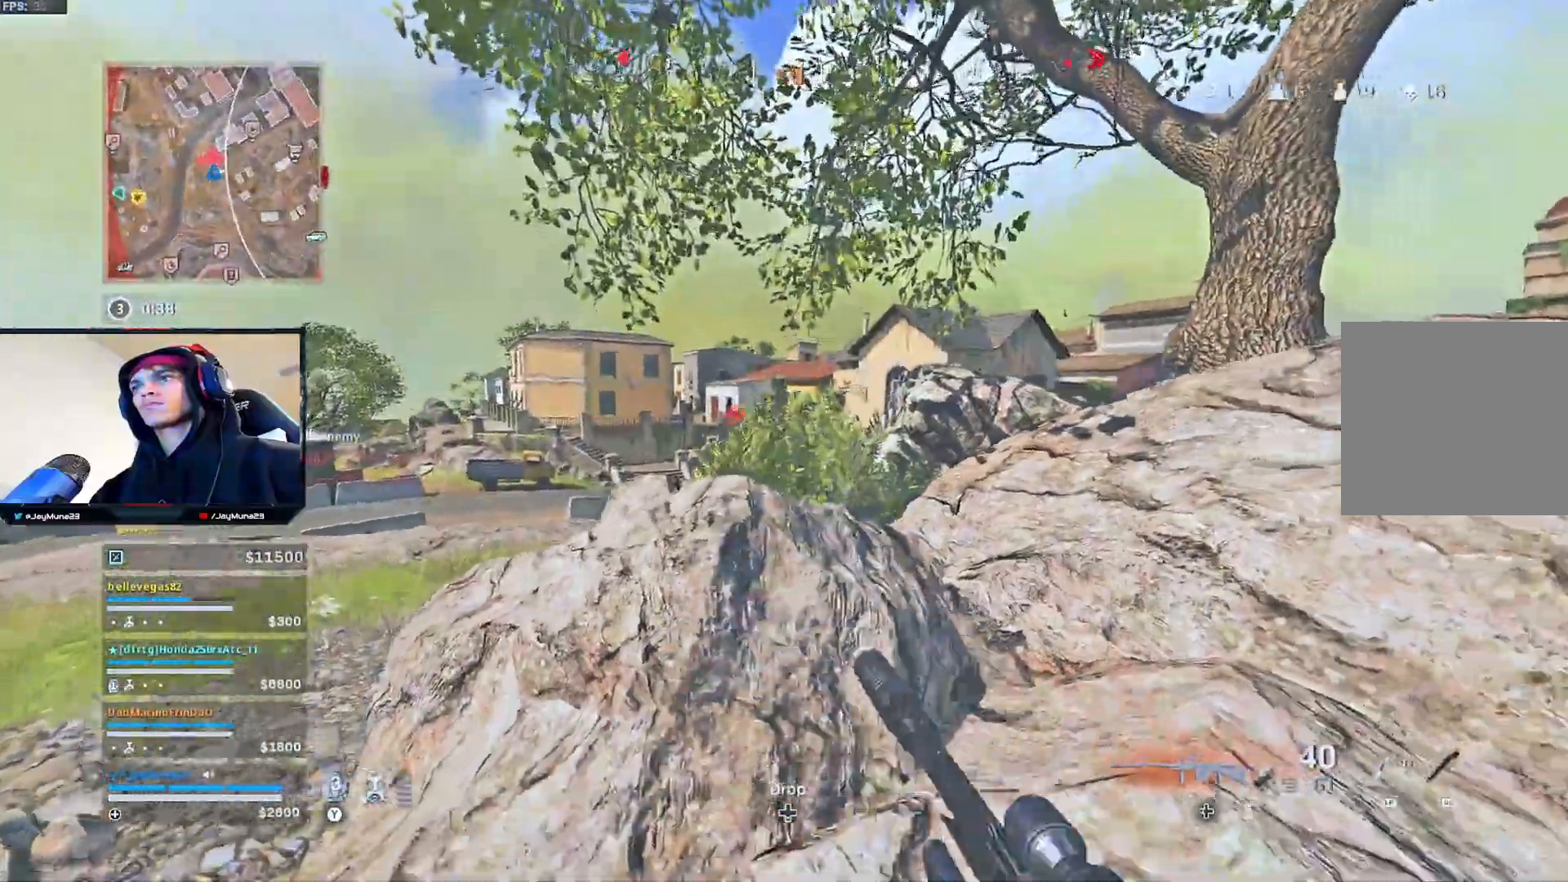
{"buttons": [], "left_stick": "left", "right_stick": "center", "events": [[17, "L3", "down"], [67, "right_stick", "down"], [117, "L3", "up"], [117, "left_stick", "up-right"], [117, "right_stick", "center"], [183, "left_stick", "right"], [333, "left_stick", "left"], [350, "right_stick", "down-left"], [467, "right_stick", "center"]]}
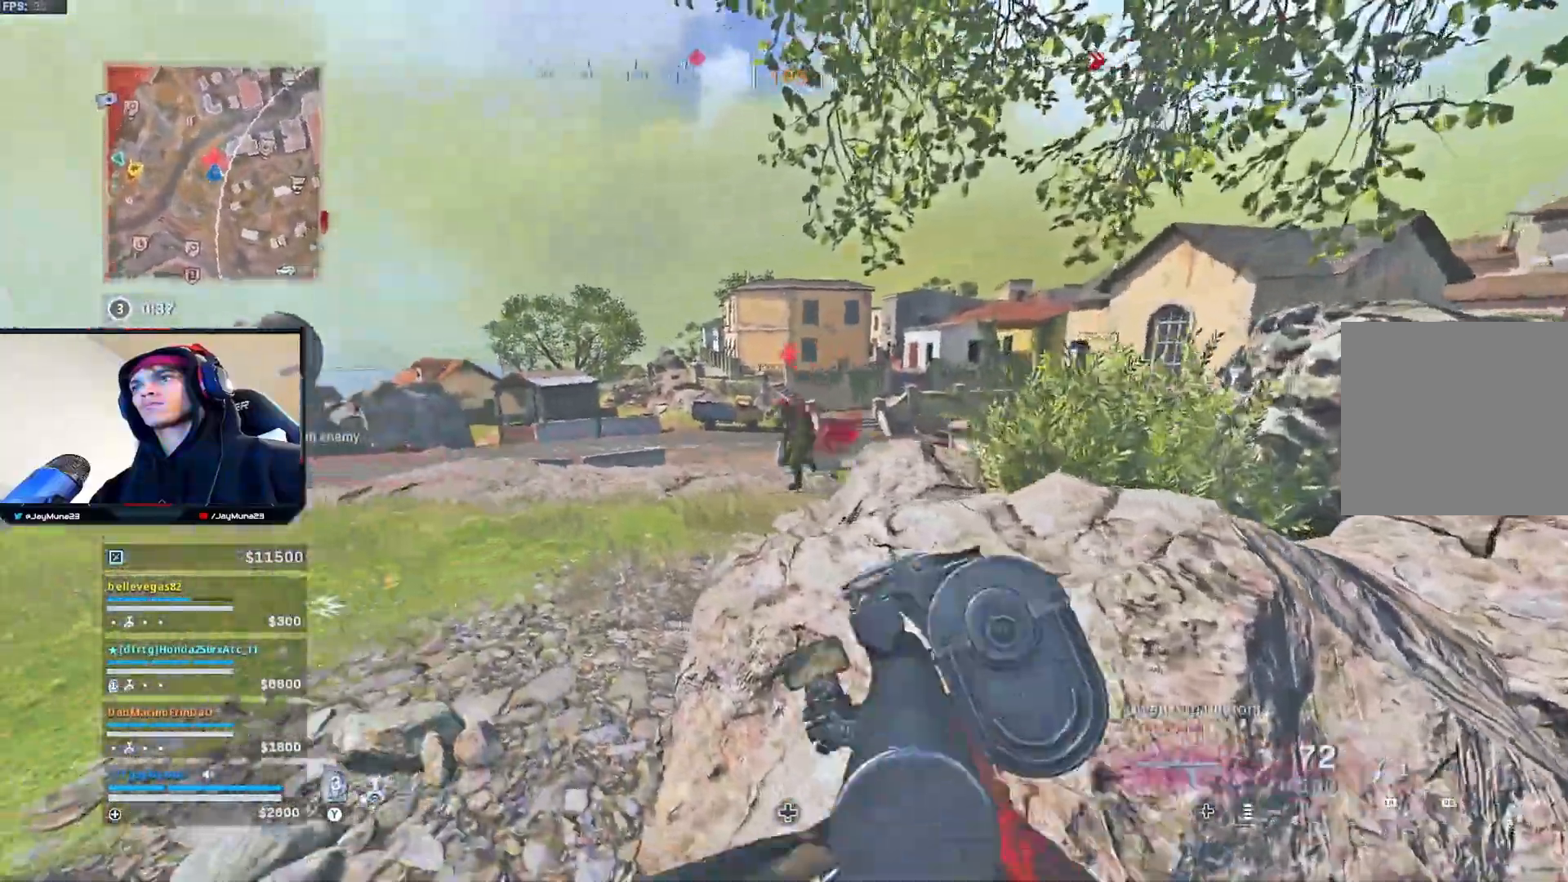
{"buttons": ["L2", "R2"], "left_stick": "down-right", "right_stick": "down-left", "events": [[50, "L2", "down"], [117, "R2", "down"], [233, "left_stick", "down-left"], [300, "right_stick", "left"], [350, "right_stick", "down-left"], [483, "left_stick", "down-right"]]}
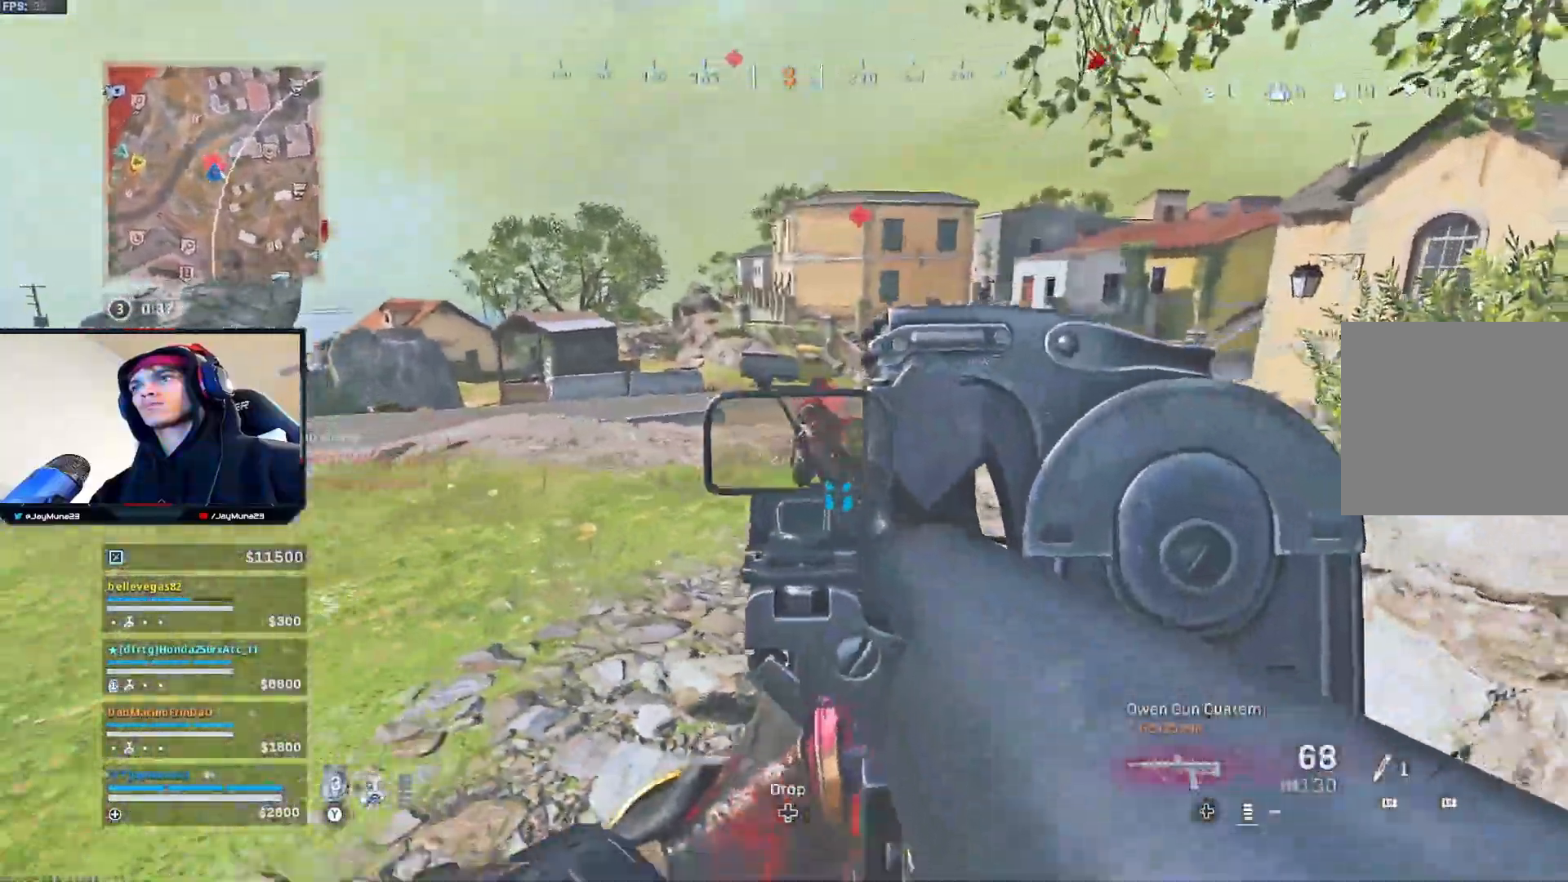
{"buttons": ["L2", "R2"], "left_stick": "down", "right_stick": "down-right", "events": [[17, "right_stick", "down-right"], [217, "right_stick", "center"], [283, "left_stick", "down"], [450, "right_stick", "down-right"]]}
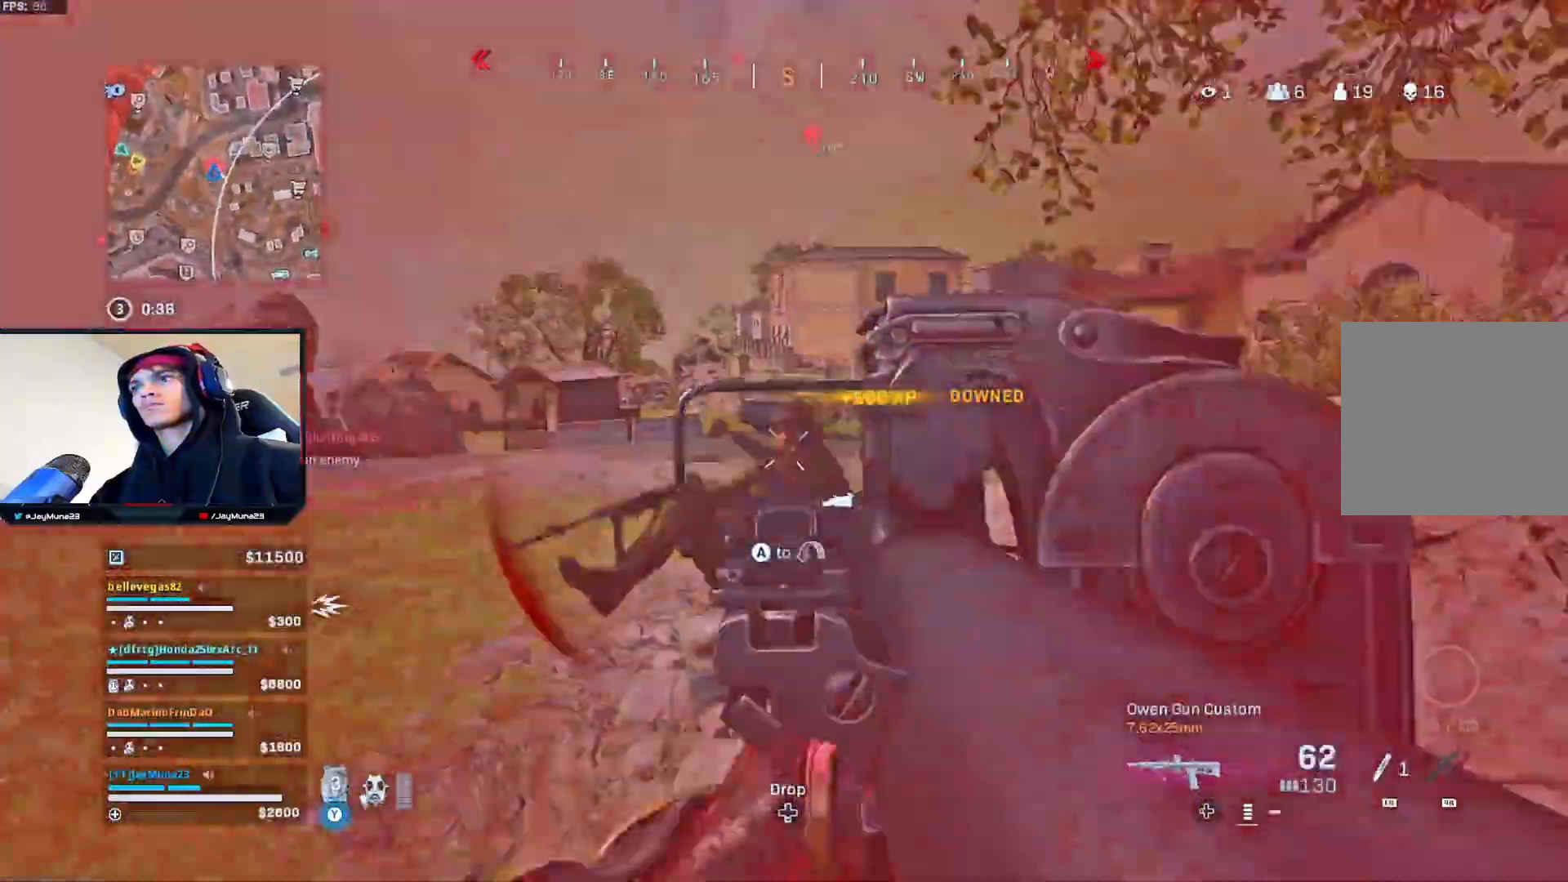
{"buttons": [], "left_stick": "down-right", "right_stick": "down-right", "events": [[67, "L2", "up"], [67, "R2", "up"], [67, "right_stick", "down"], [100, "left_stick", "down-left"], [183, "R1", "down"], [250, "R1", "up"], [283, "right_stick", "center"], [300, "left_stick", "down-right"], [417, "right_stick", "down-right"]]}
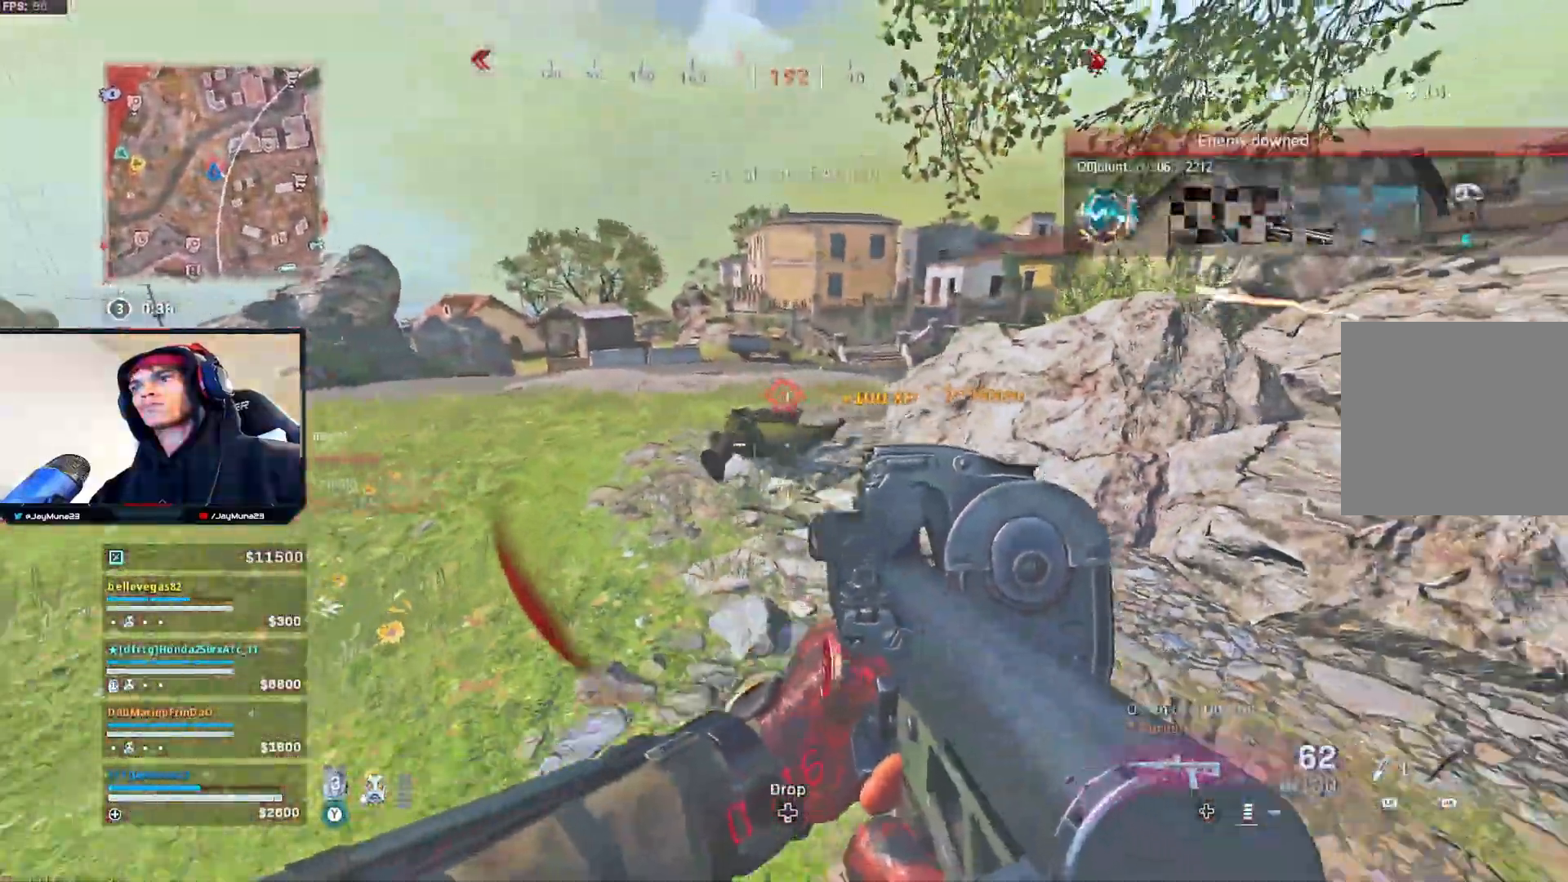
{"buttons": ["L3"], "left_stick": "up", "right_stick": "center", "events": [[17, "right_stick", "right"], [67, "left_stick", "right"], [233, "L3", "down"], [250, "left_stick", "up"], [350, "right_stick", "center"], [383, "L3", "up"], [450, "L3", "down"]]}
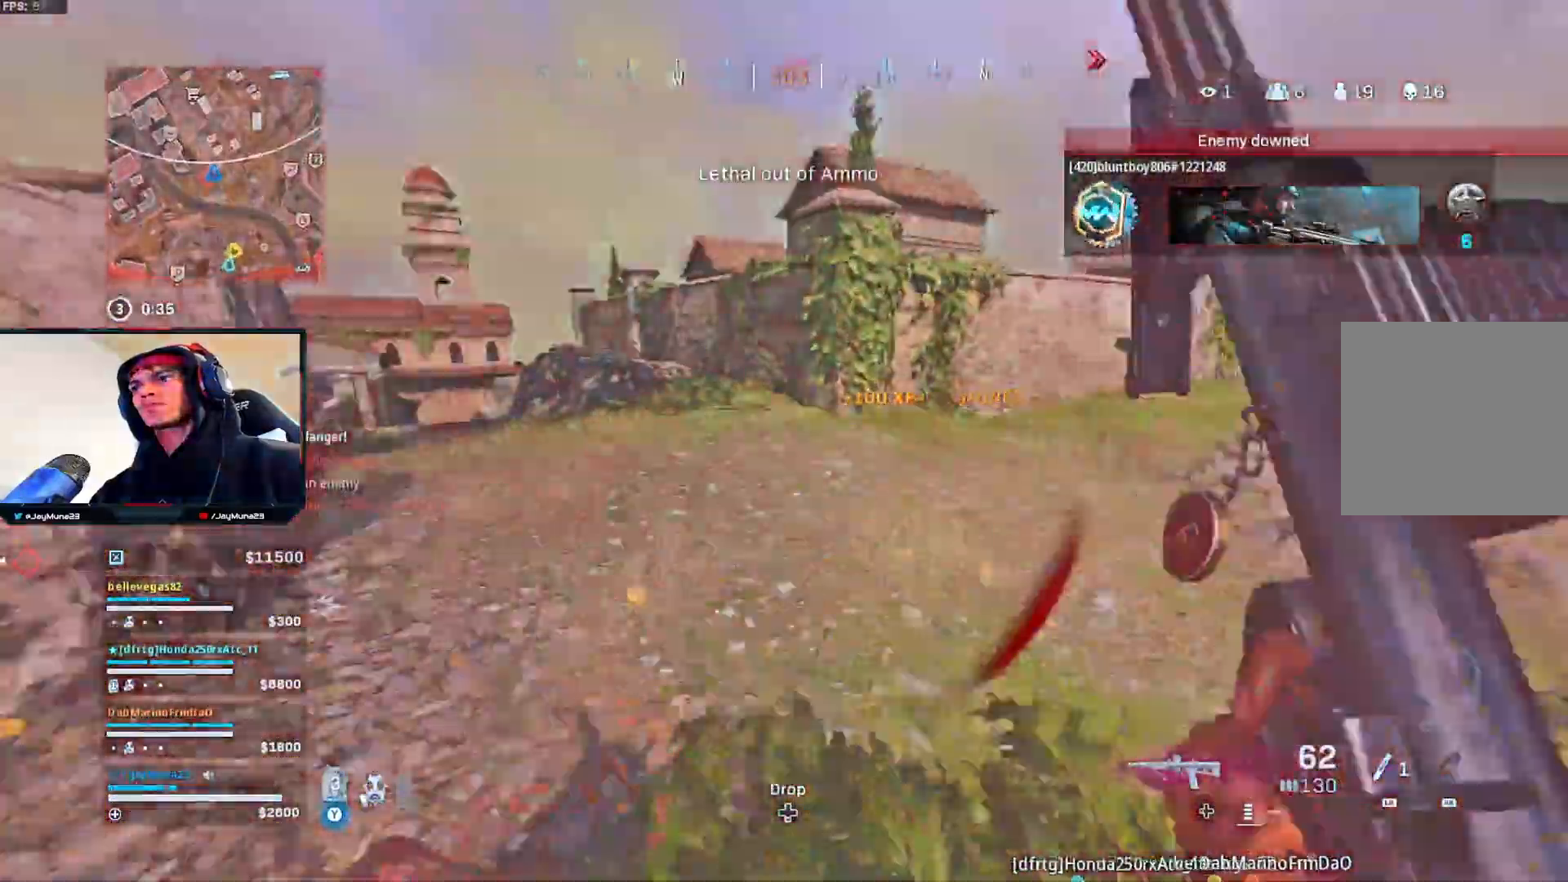
{"buttons": [], "left_stick": "up", "right_stick": "center", "events": [[17, "right_stick", "left"], [233, "L3", "up"], [233, "right_stick", "center"]]}
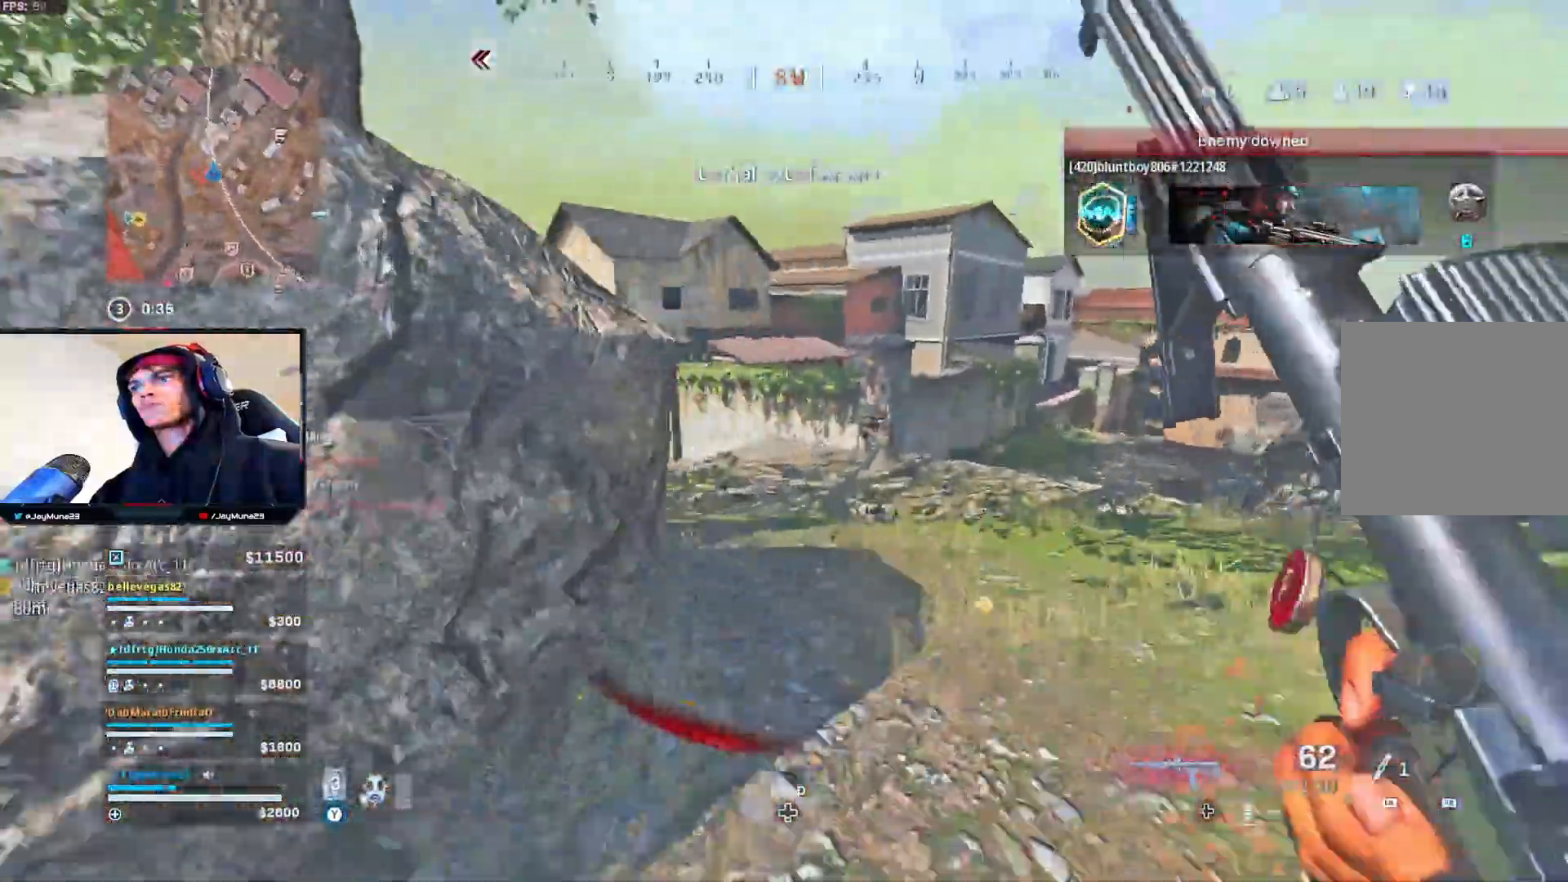
{"buttons": ["R3"], "left_stick": "up", "right_stick": "left", "events": [[233, "right_stick", "left"], [450, "R3", "down"]]}
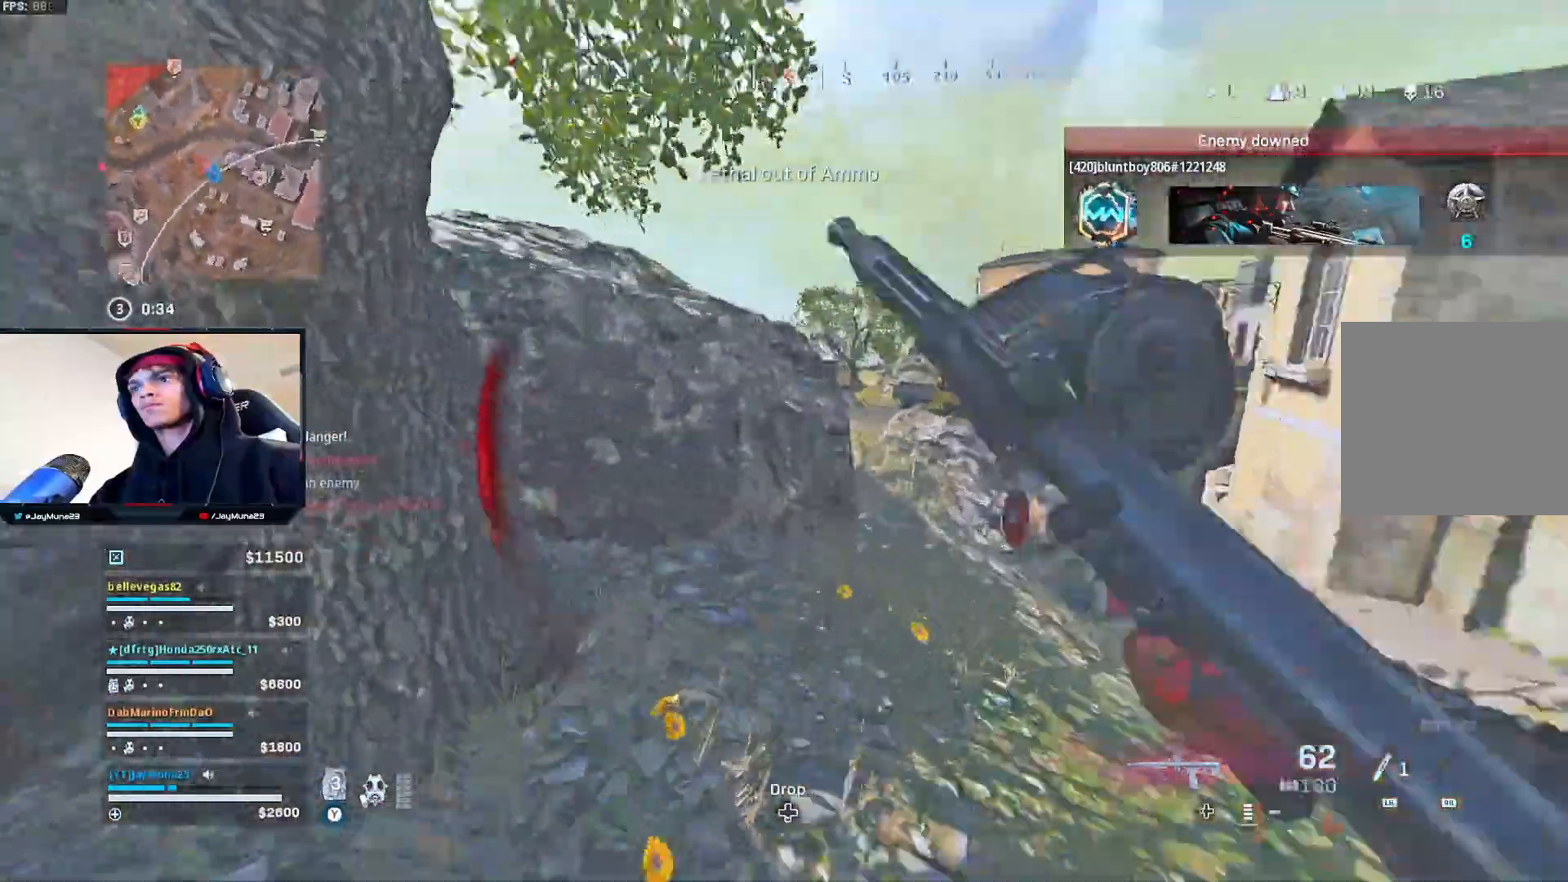
{"buttons": ["L3"], "left_stick": "up", "right_stick": "center", "events": [[67, "R3", "up"], [117, "left_stick", "up-right"], [133, "right_stick", "center"], [233, "R3", "down"], [283, "R3", "up"], [350, "left_stick", "up"], [383, "A", "down"], [417, "L3", "down"], [450, "A", "up"]]}
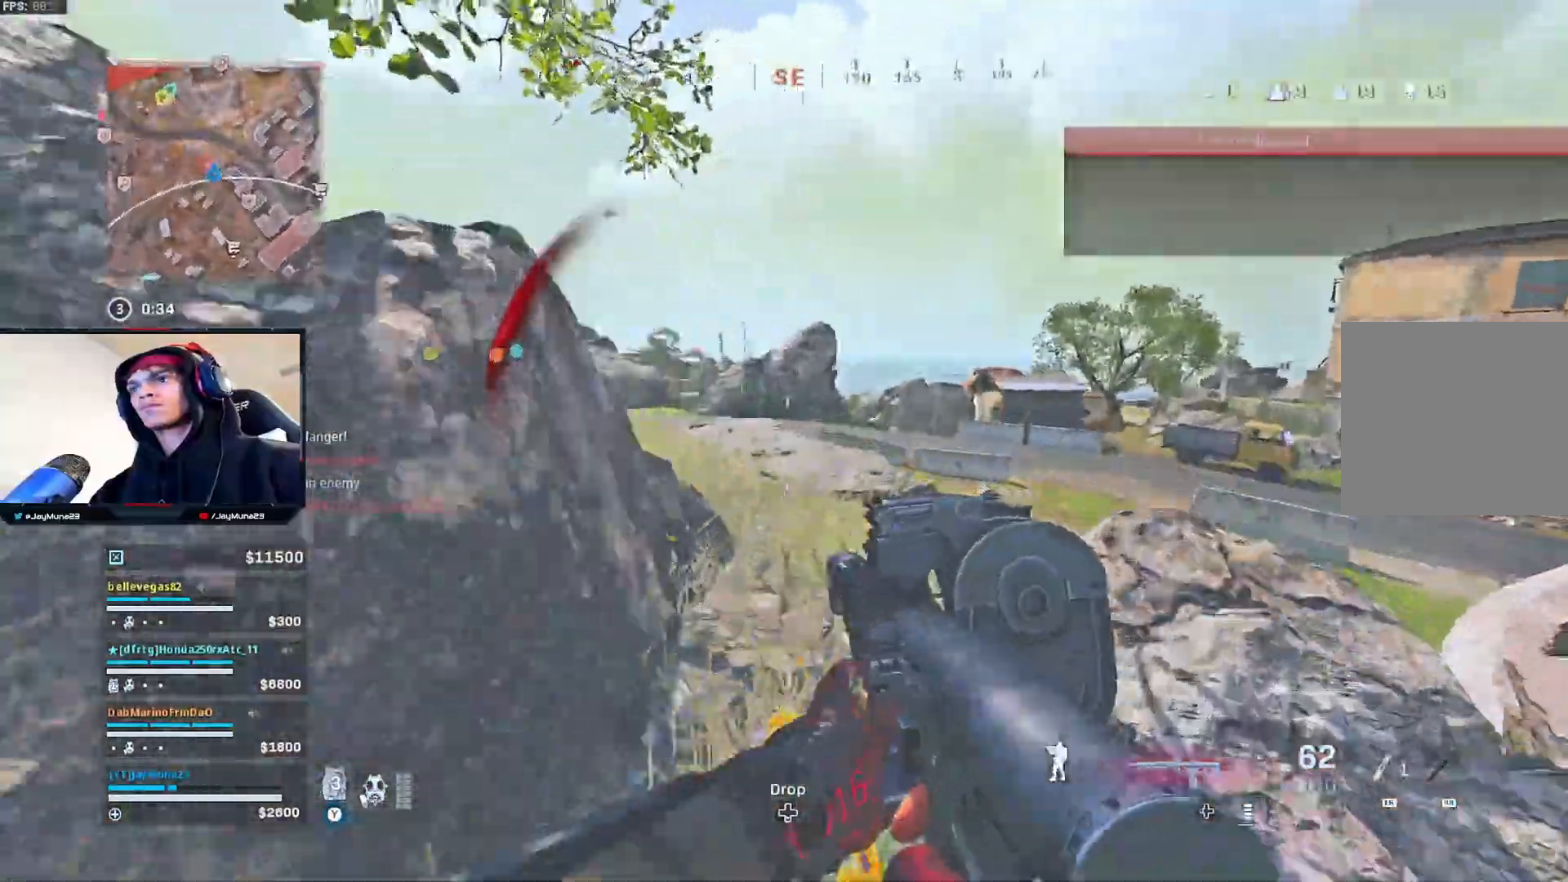
{"buttons": [], "left_stick": "up", "right_stick": "left", "events": [[50, "L3", "up"], [83, "right_stick", "left"], [100, "L3", "down"], [233, "L3", "up"]]}